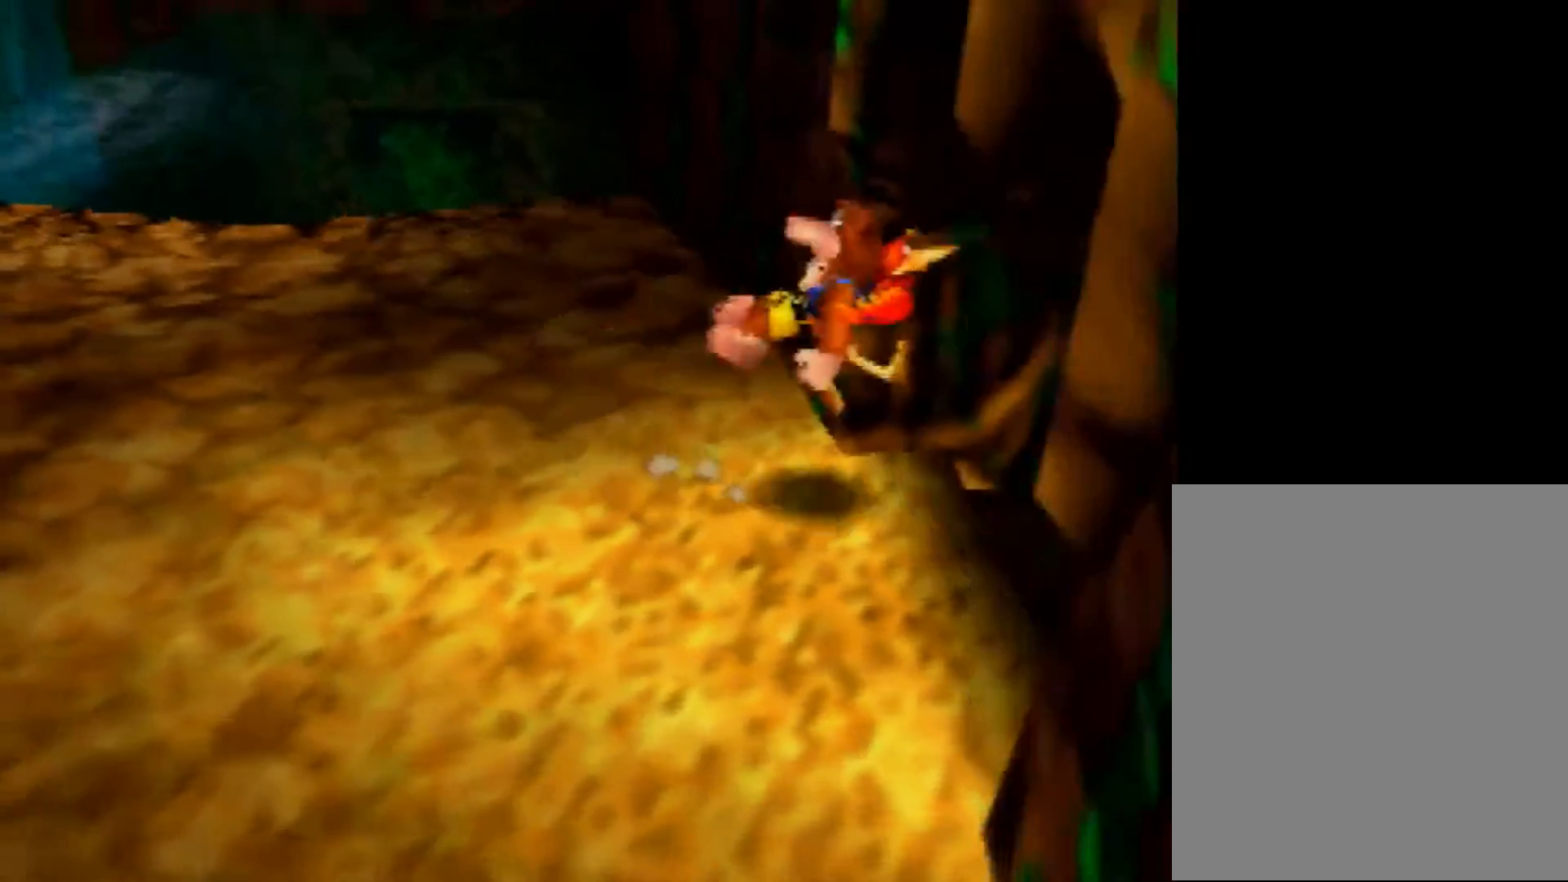
Gameplay with a controller (Nintendo layout); each line is a JSON object with the inputs held at the frame after it. "events" lists button and stick changes between this image and that frame as [ms after this image, input, new state], when the widget could be followed in between. Not read: L1 L3 R3.
{"buttons": ["Z"], "left_stick": "up-right", "events": [[80, "left_stick", "up-right"]]}
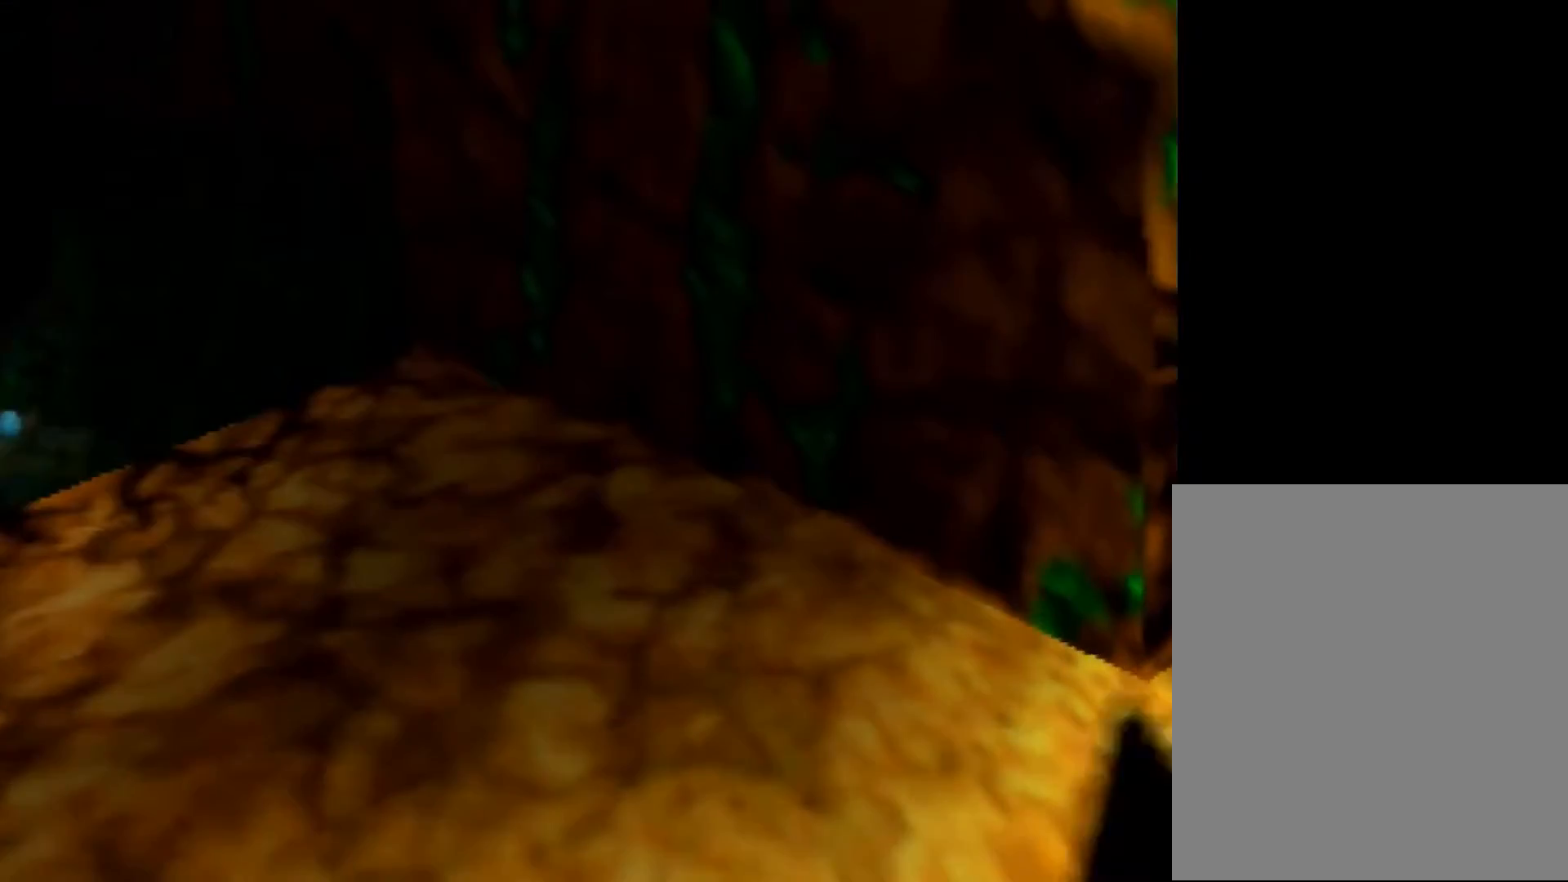
{"buttons": ["Z"], "left_stick": "center", "events": [[200, "left_stick", "center"]]}
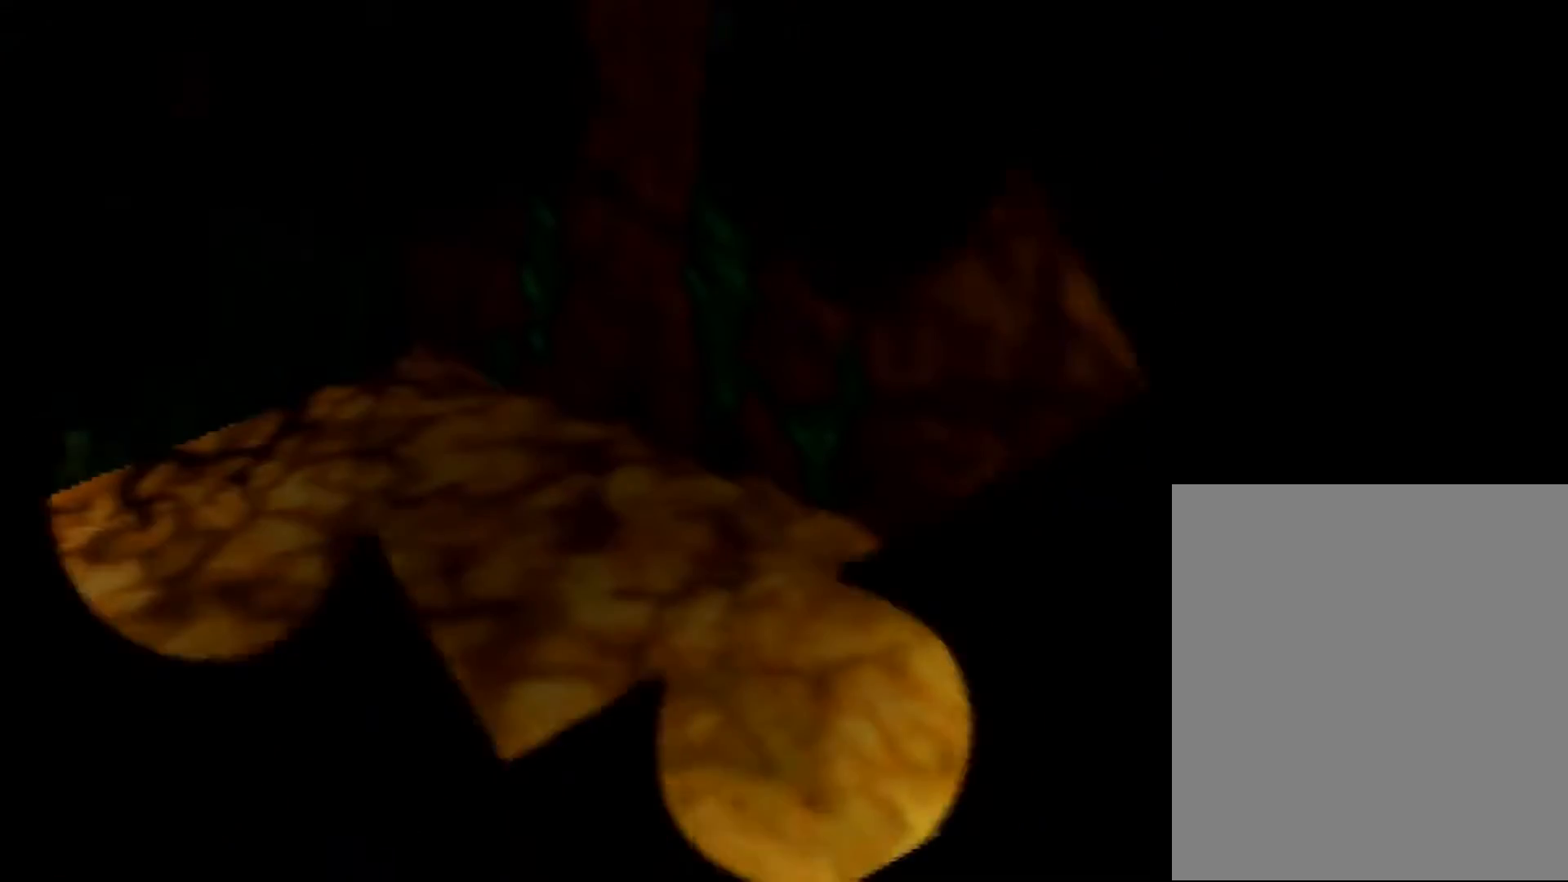
{"buttons": ["Z"], "left_stick": "center", "events": []}
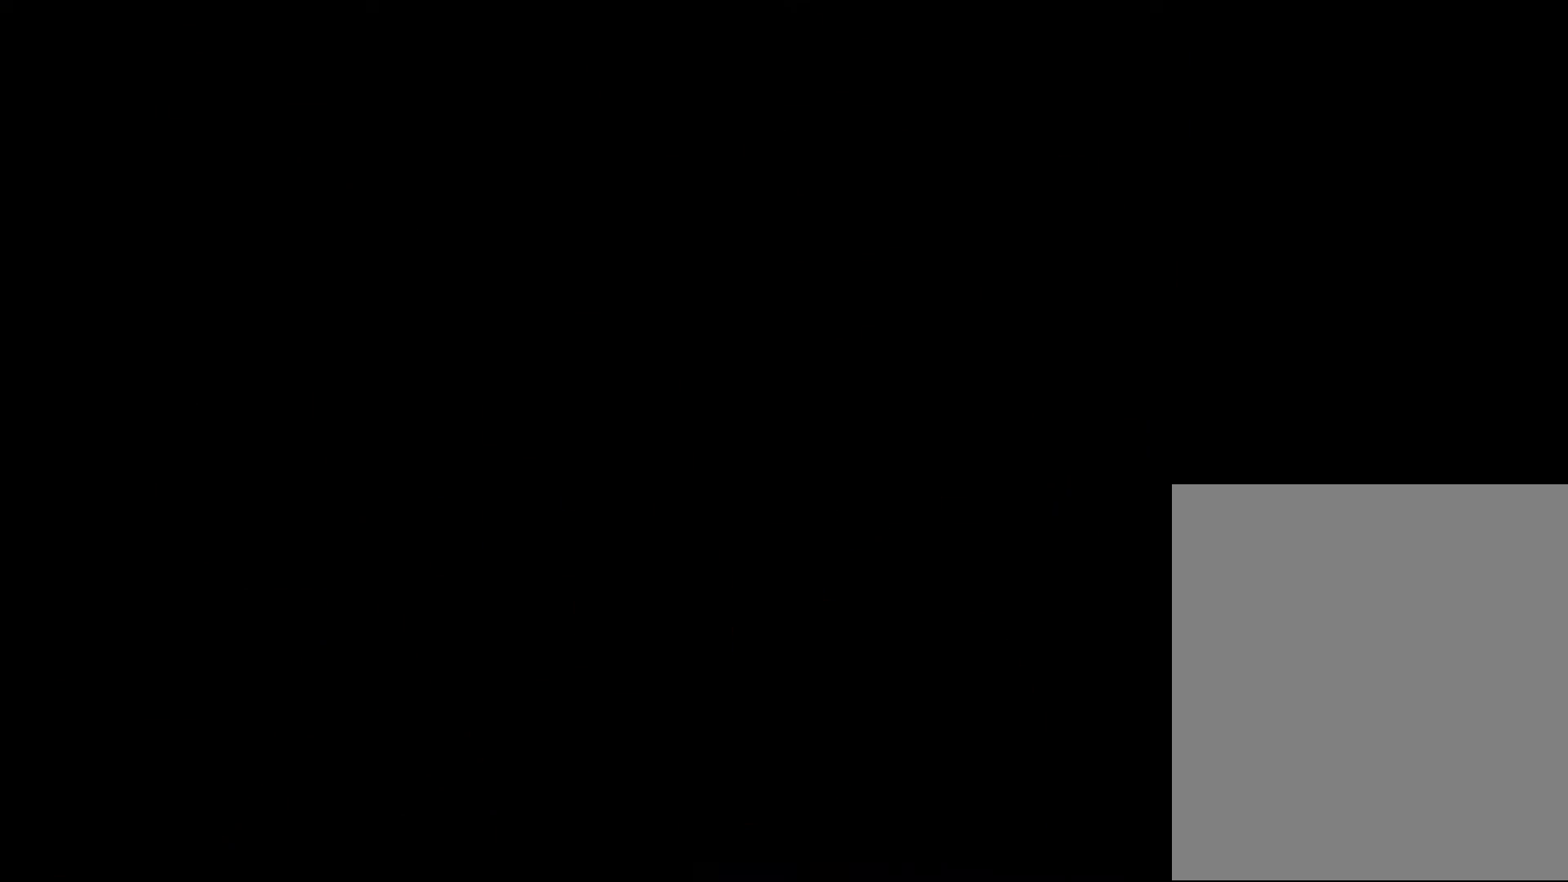
{"buttons": ["Z"], "left_stick": "center", "events": []}
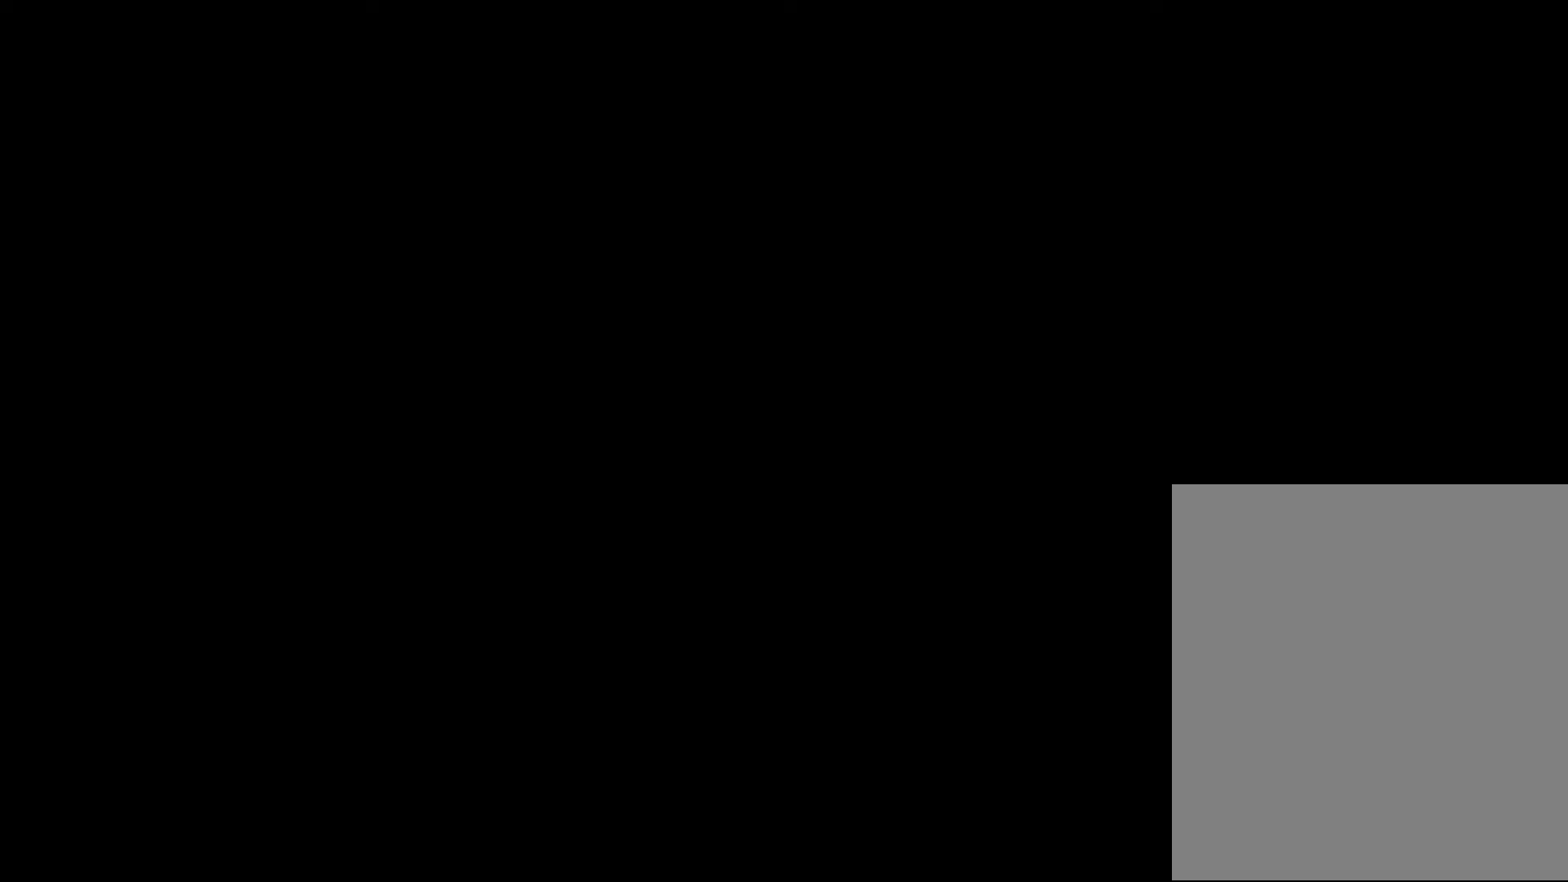
{"buttons": ["Z"], "left_stick": "center", "events": []}
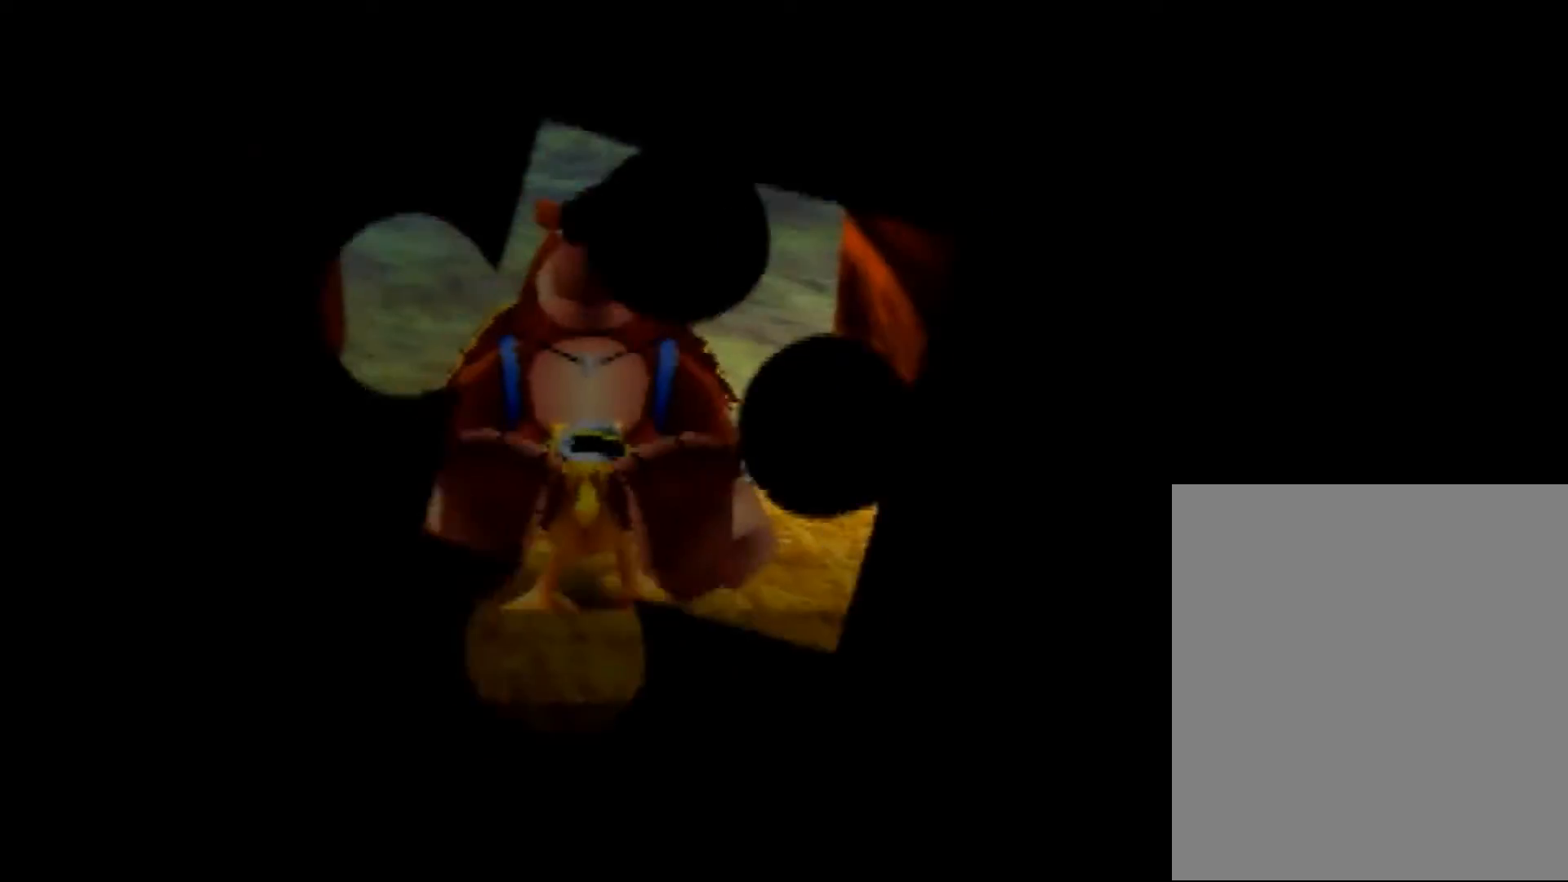
{"buttons": ["Z"], "left_stick": "up", "events": [[80, "left_stick", "up"]]}
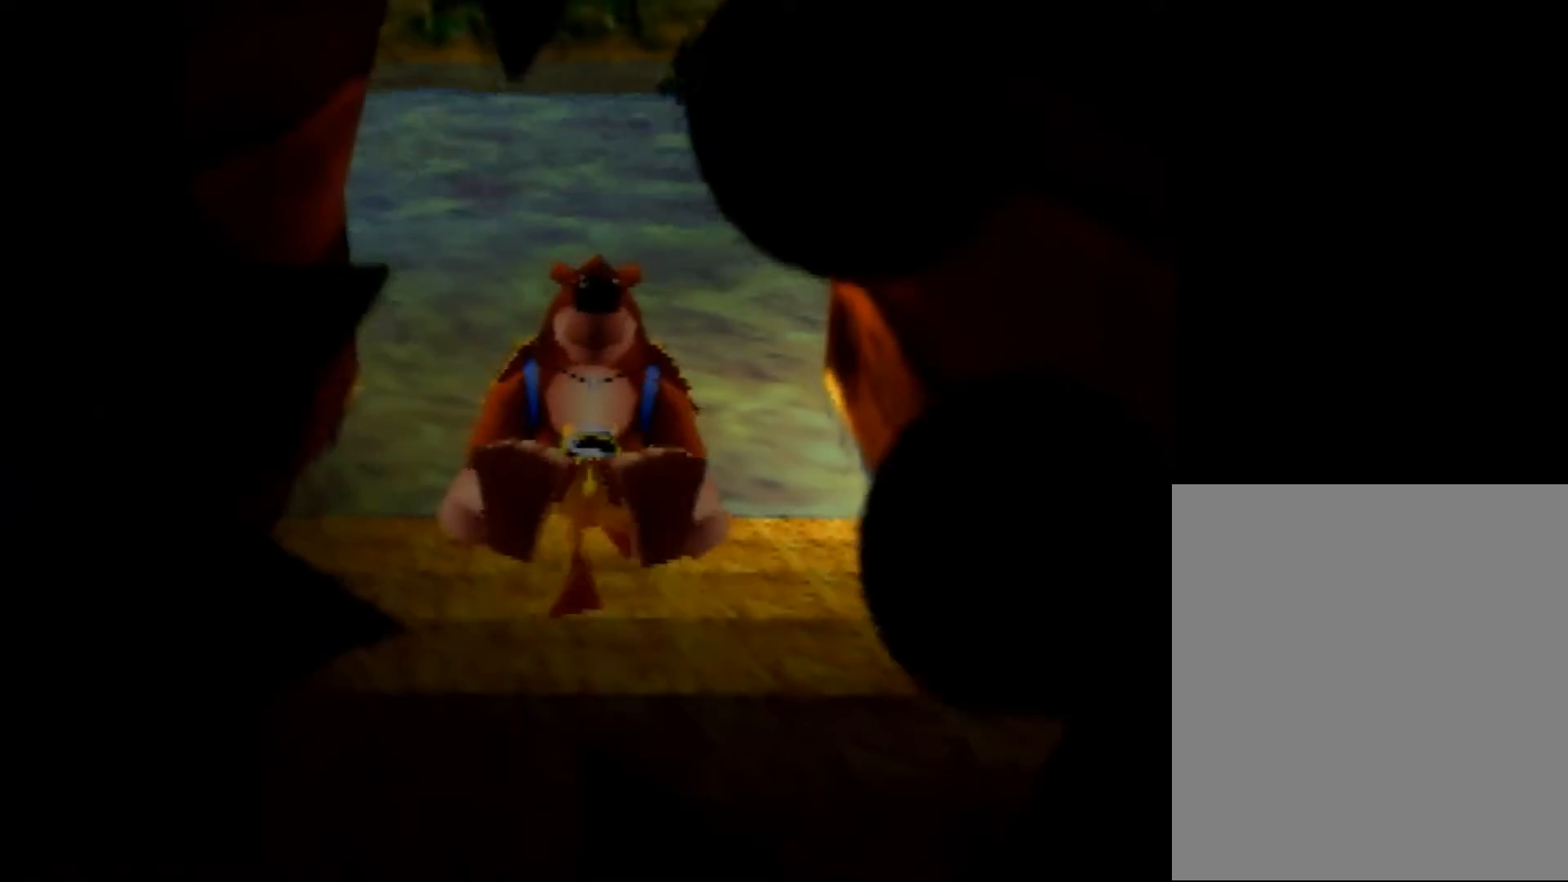
{"buttons": ["Z"], "left_stick": "up", "events": [[280, "A", "down"], [320, "A", "up"]]}
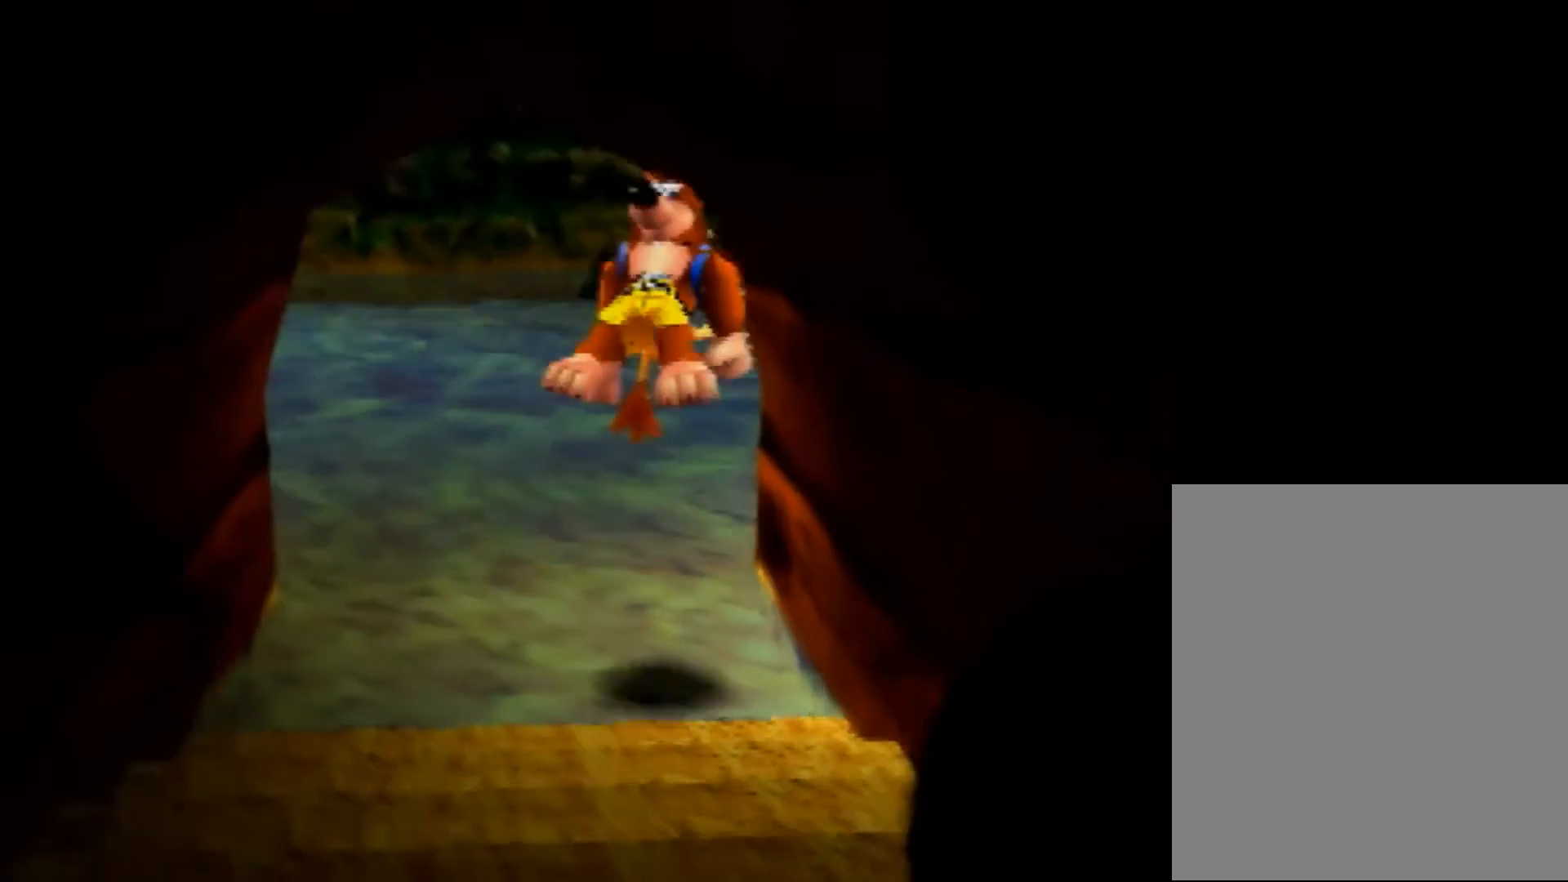
{"buttons": ["Z"], "left_stick": "up", "events": [[400, "A", "down"], [480, "A", "up"]]}
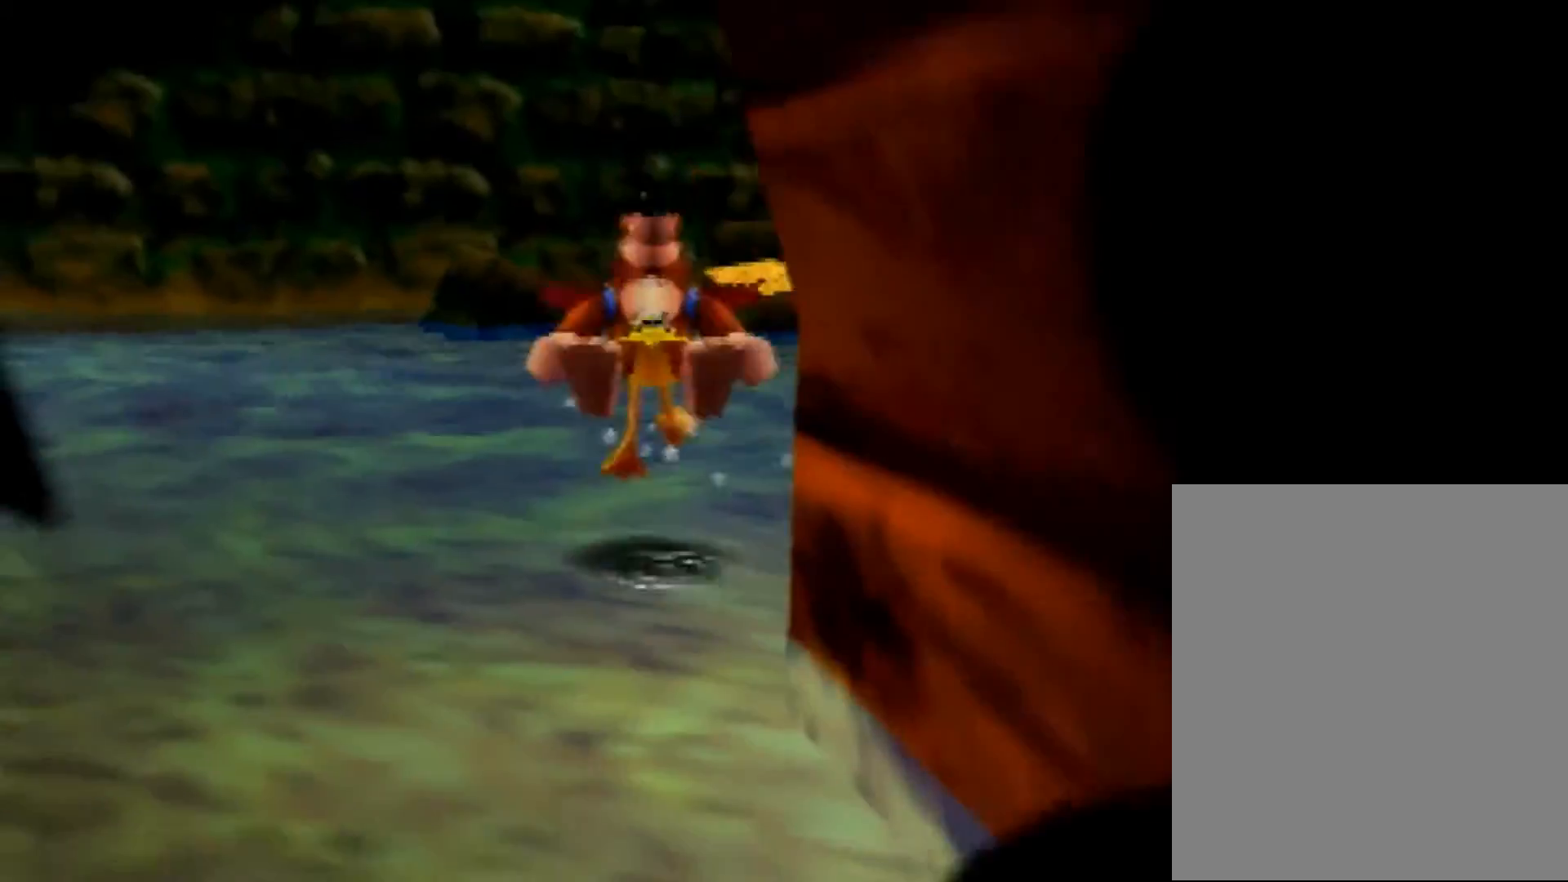
{"buttons": ["A", "Z"], "left_stick": "up", "events": [[520, "A", "down"]]}
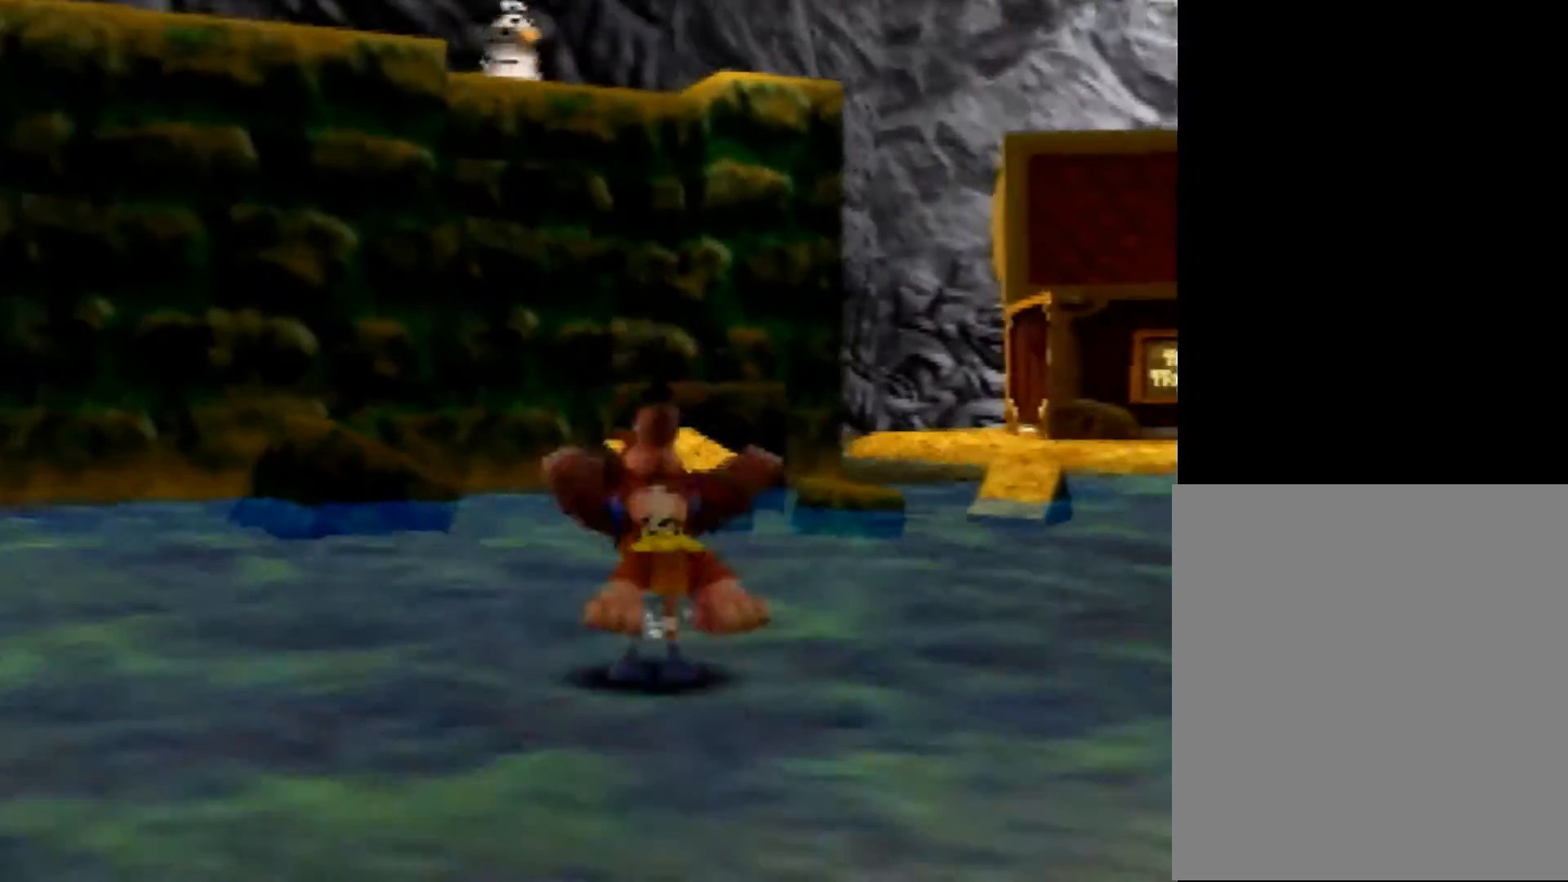
{"buttons": ["Z"], "left_stick": "up", "events": [[80, "A", "up"]]}
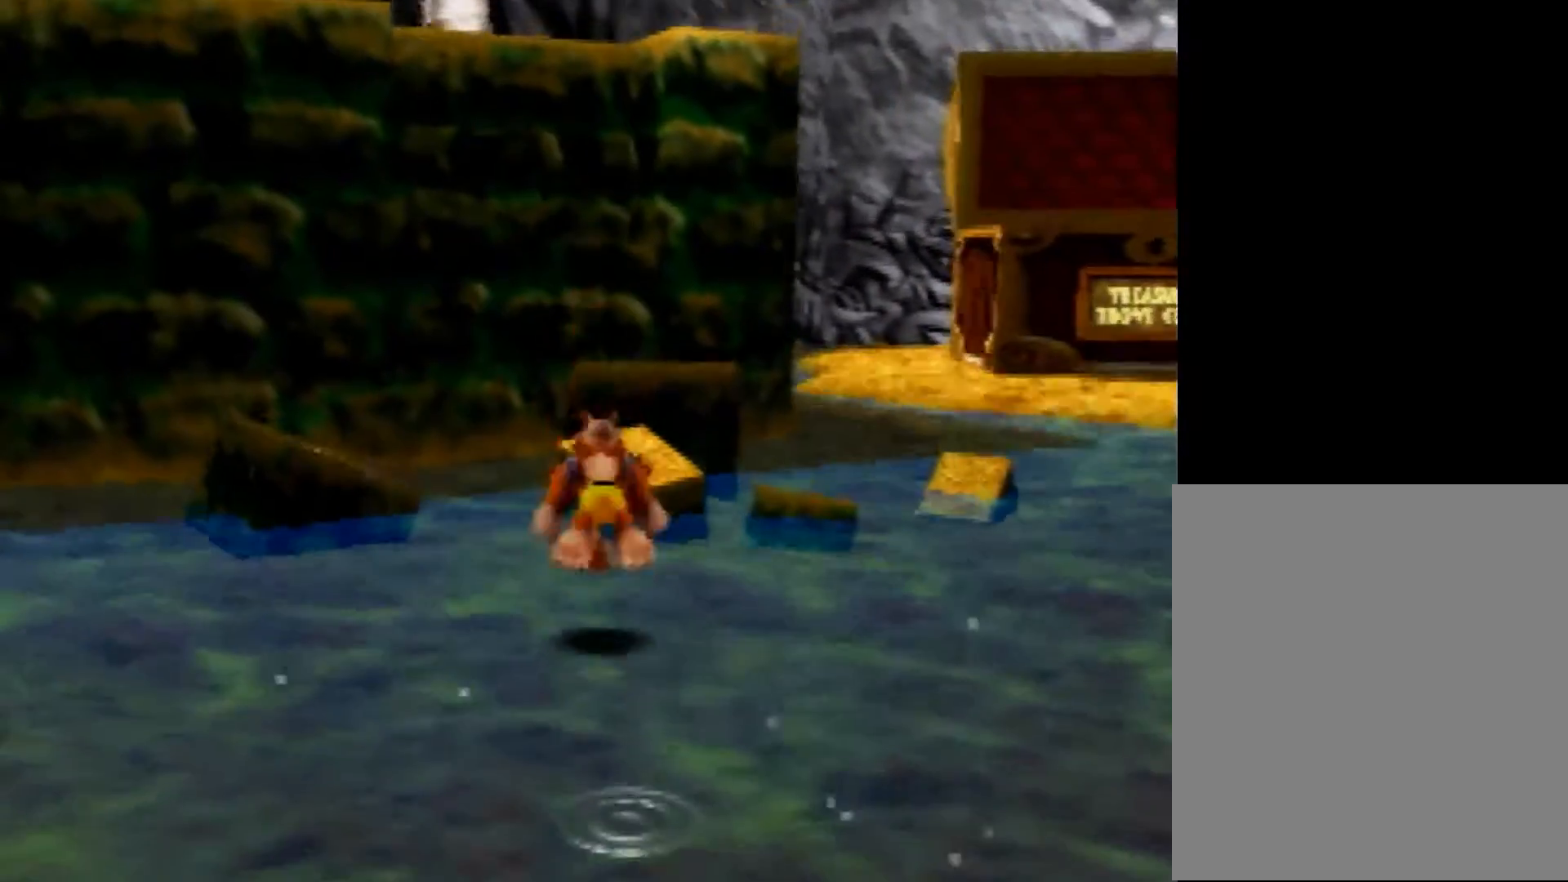
{"buttons": ["Z"], "left_stick": "up", "events": [[120, "A", "down"], [240, "A", "up"]]}
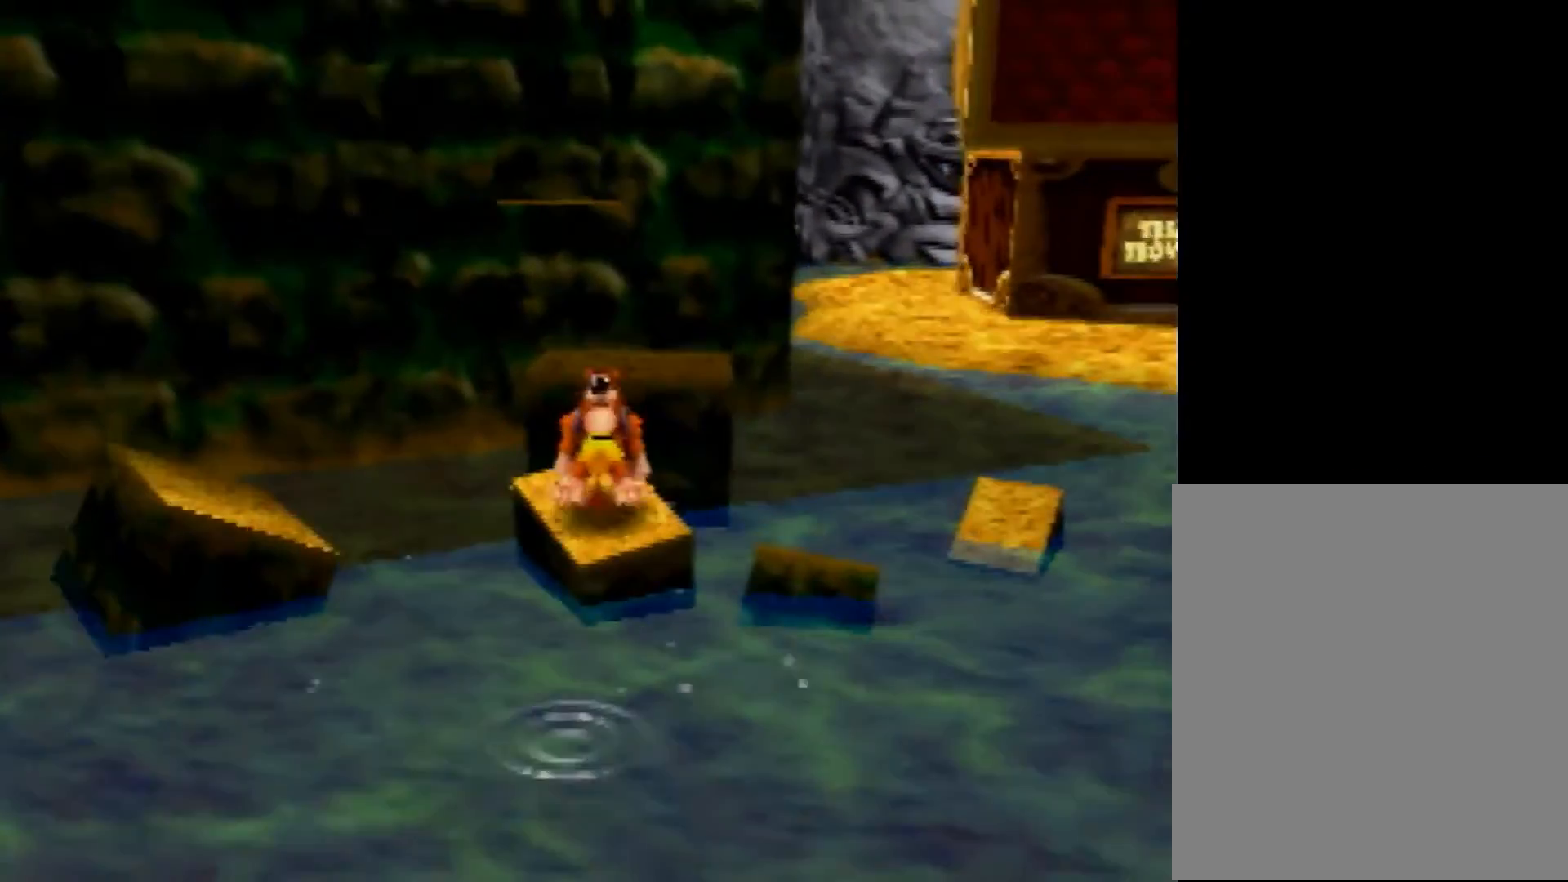
{"buttons": ["A", "Z"], "left_stick": "up", "events": [[160, "A", "down"]]}
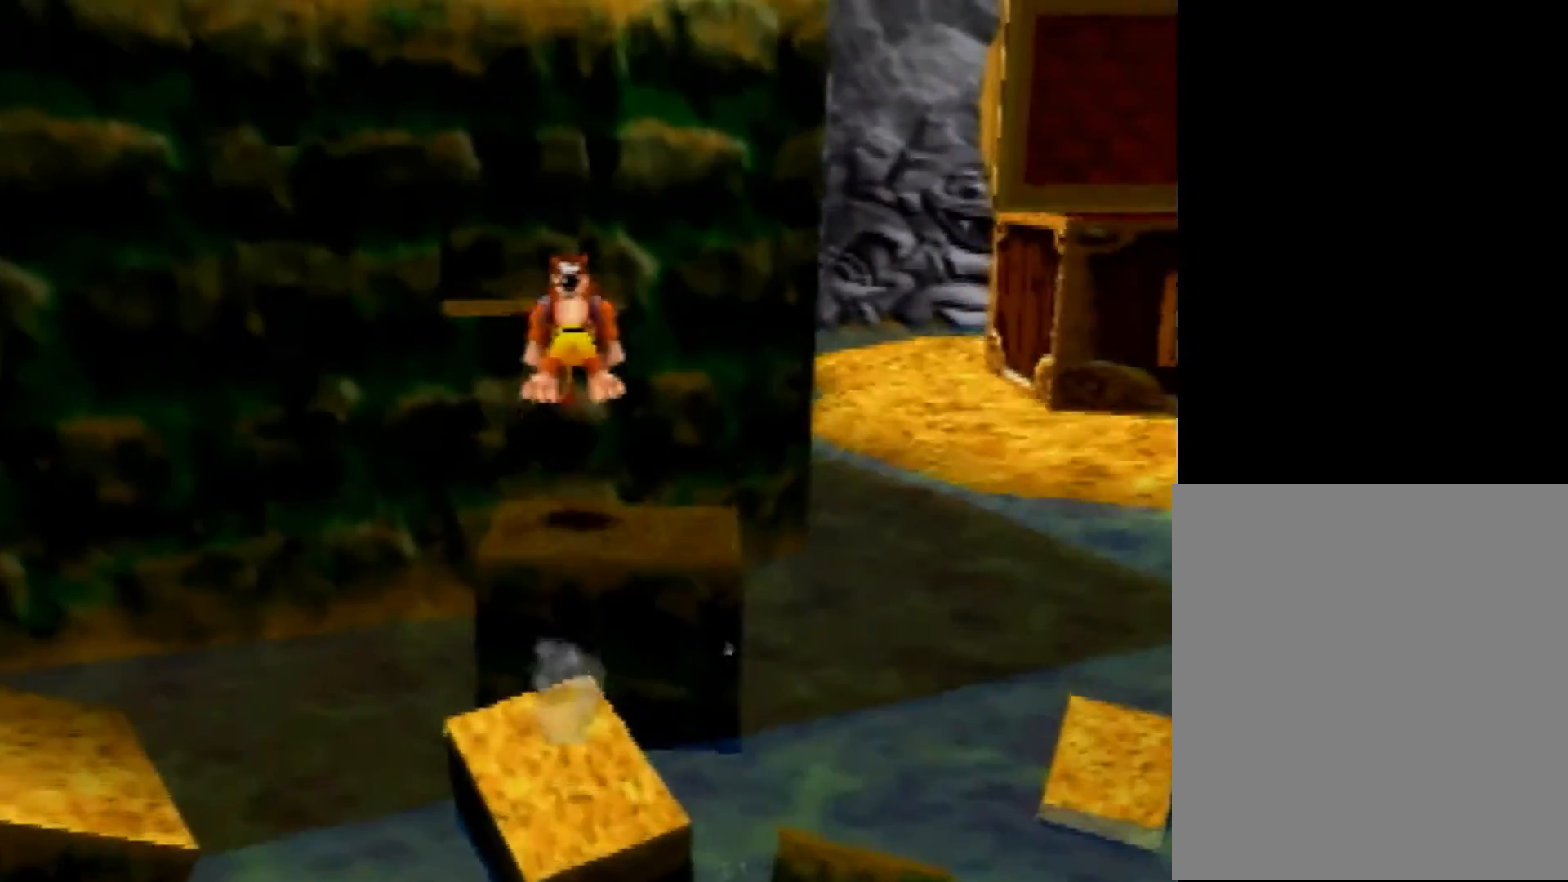
{"buttons": ["Z"], "left_stick": "left", "events": [[200, "A", "up"], [200, "left_stick", "up-left"], [320, "A", "down"], [320, "left_stick", "left"], [480, "A", "up"]]}
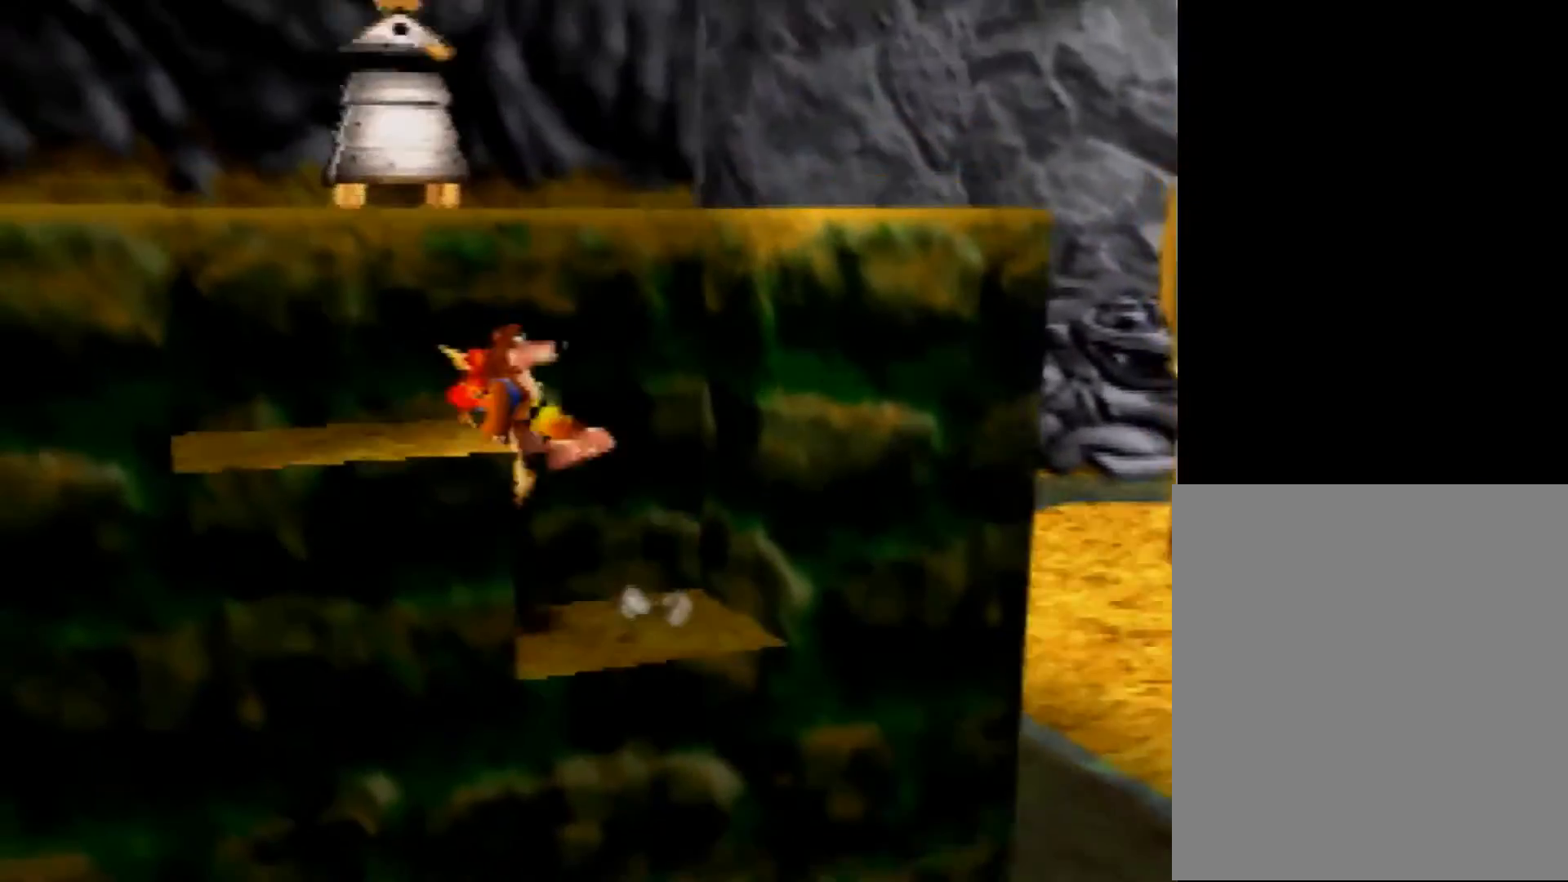
{"buttons": ["Z"], "left_stick": "up-right", "events": [[160, "left_stick", "up-right"], [240, "A", "down"], [480, "A", "up"]]}
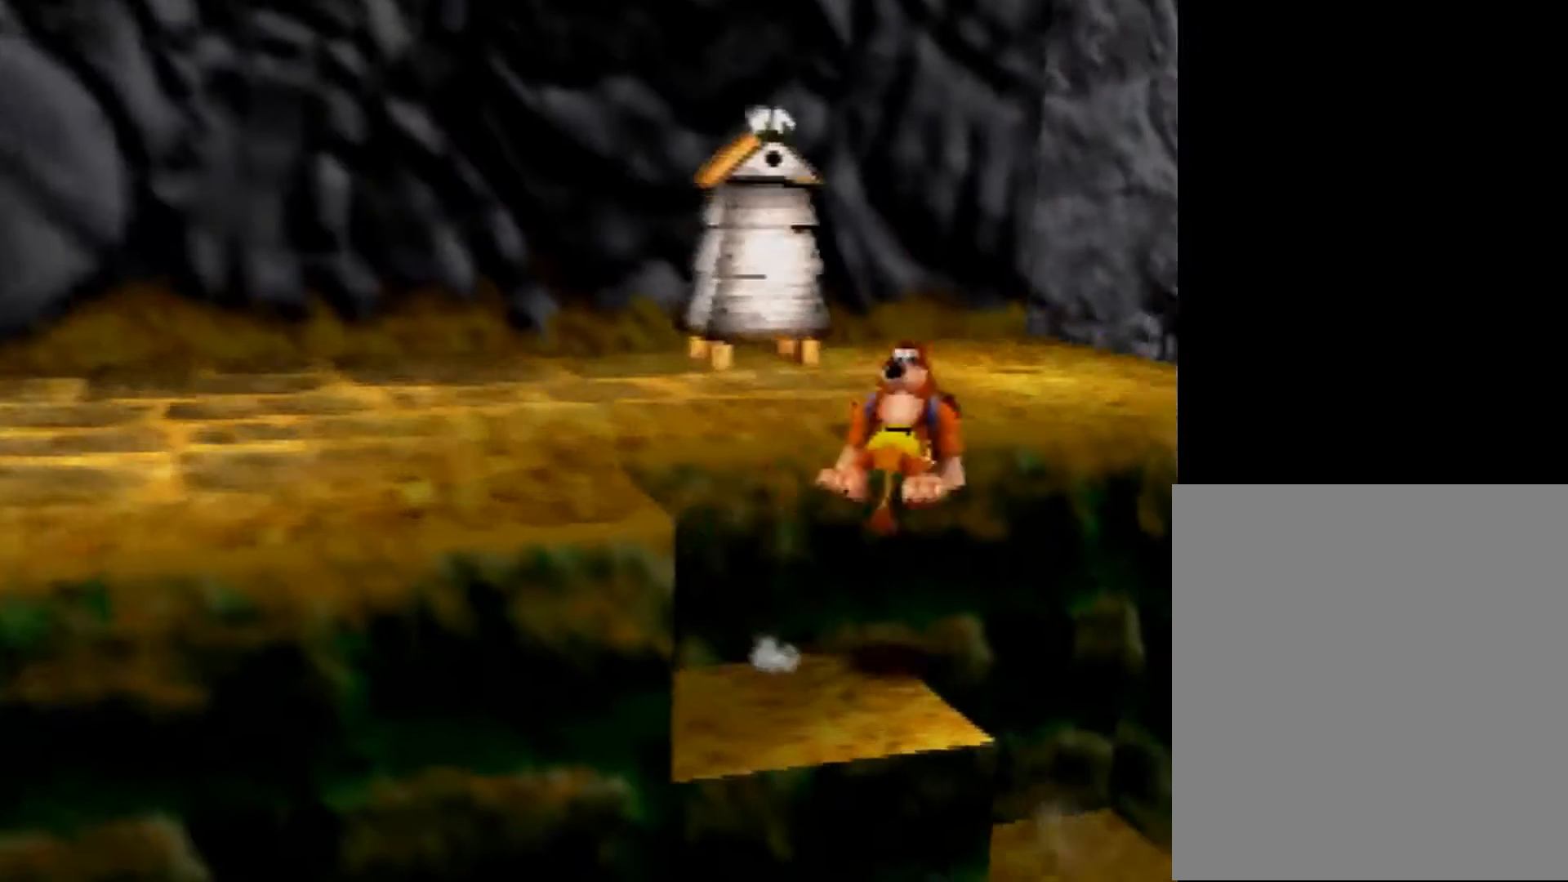
{"buttons": ["A", "Z"], "left_stick": "up-right", "events": [[440, "A", "down"]]}
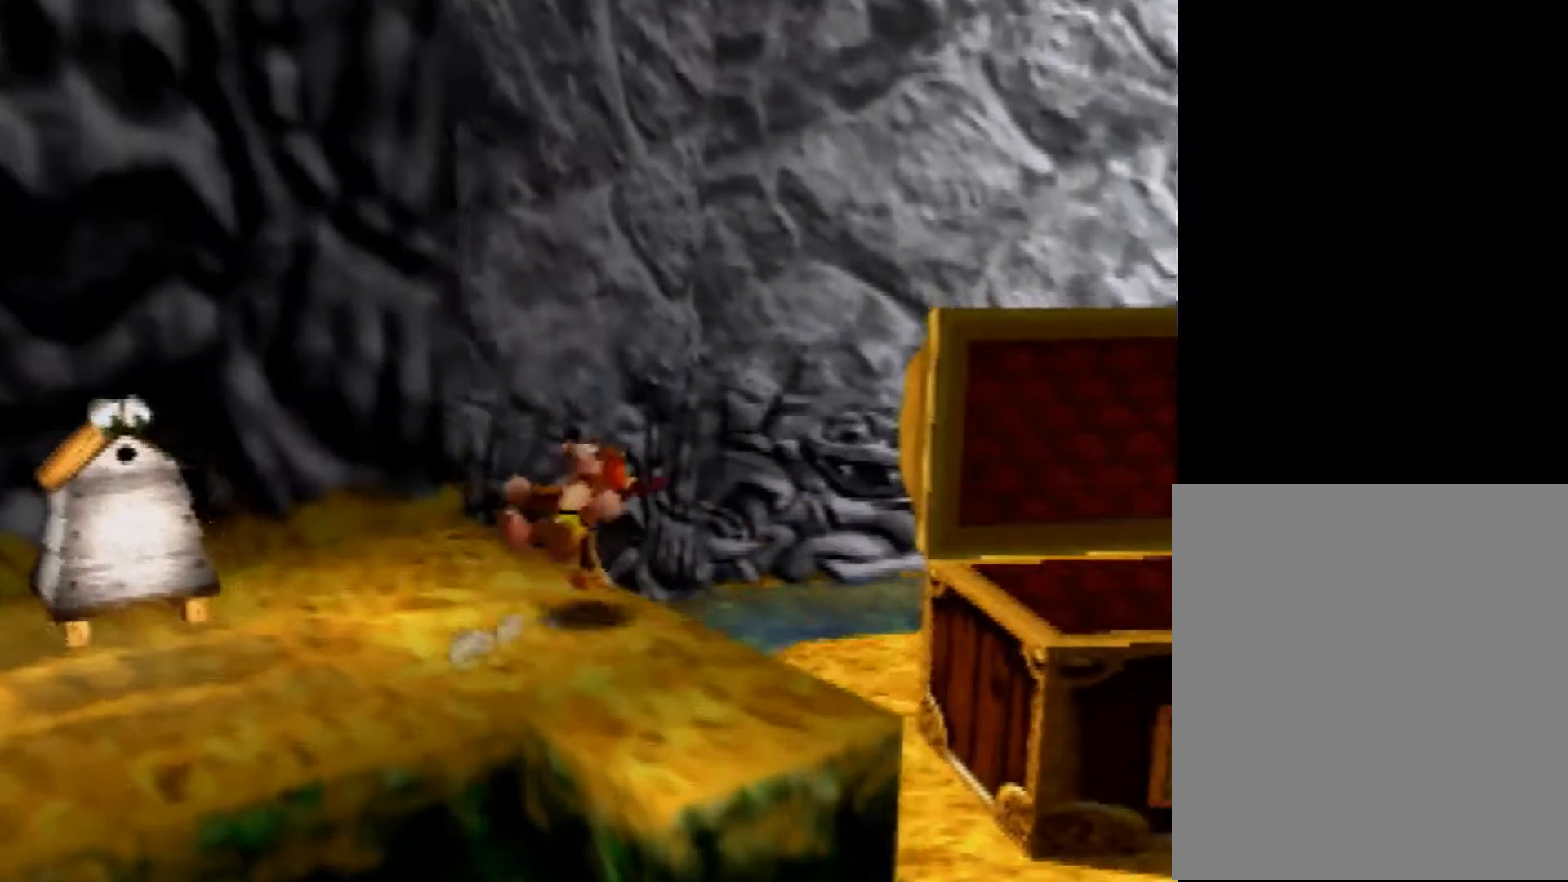
{"buttons": ["A", "Z"], "left_stick": "up-right", "events": []}
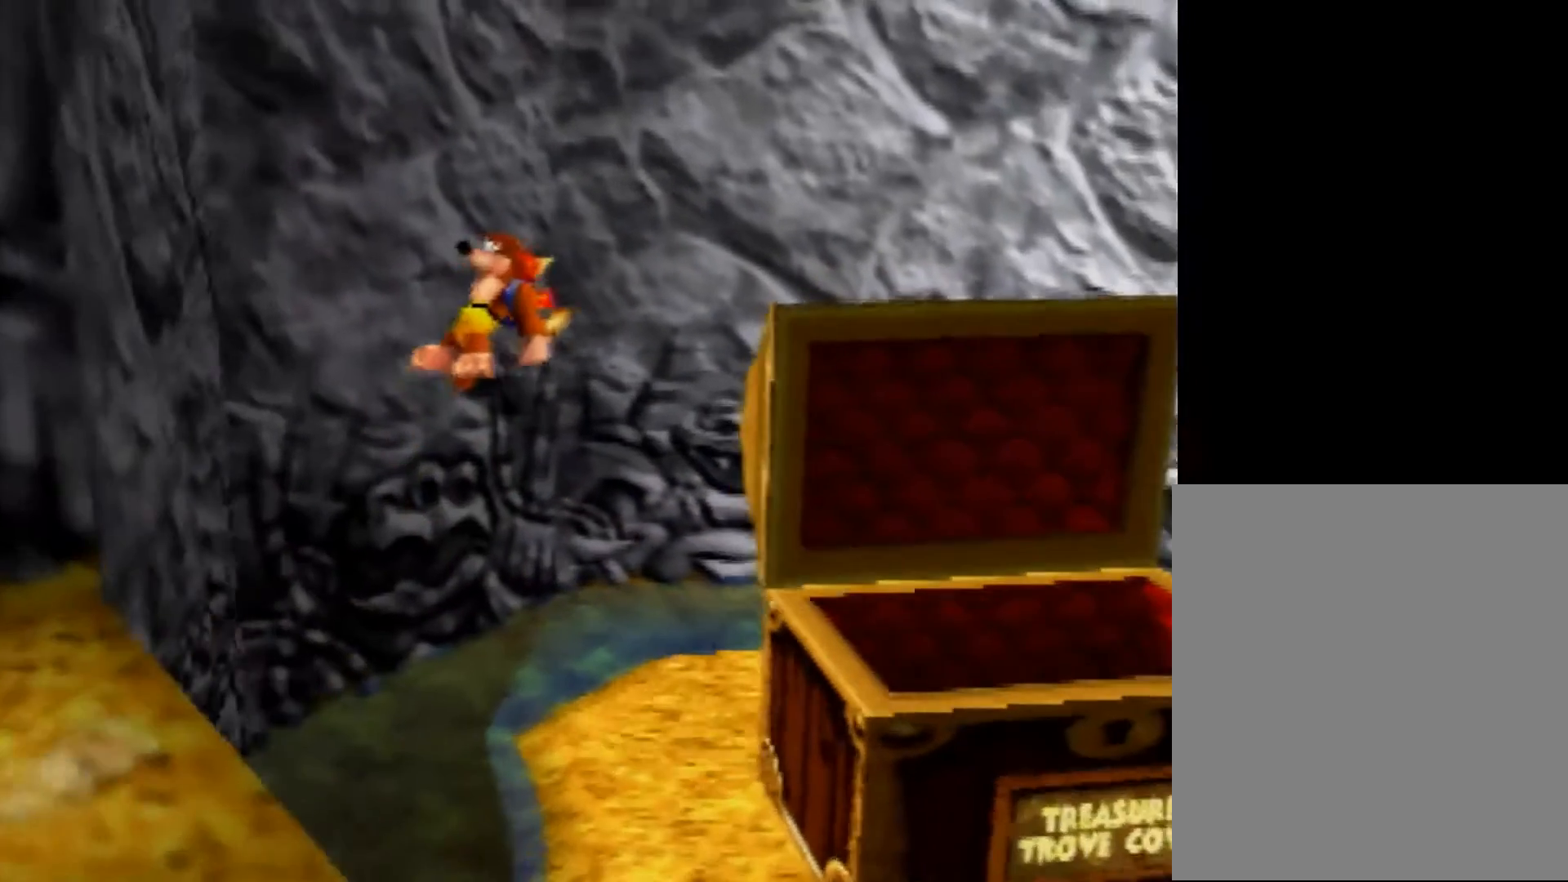
{"buttons": ["A", "Z"], "left_stick": "up-right", "events": []}
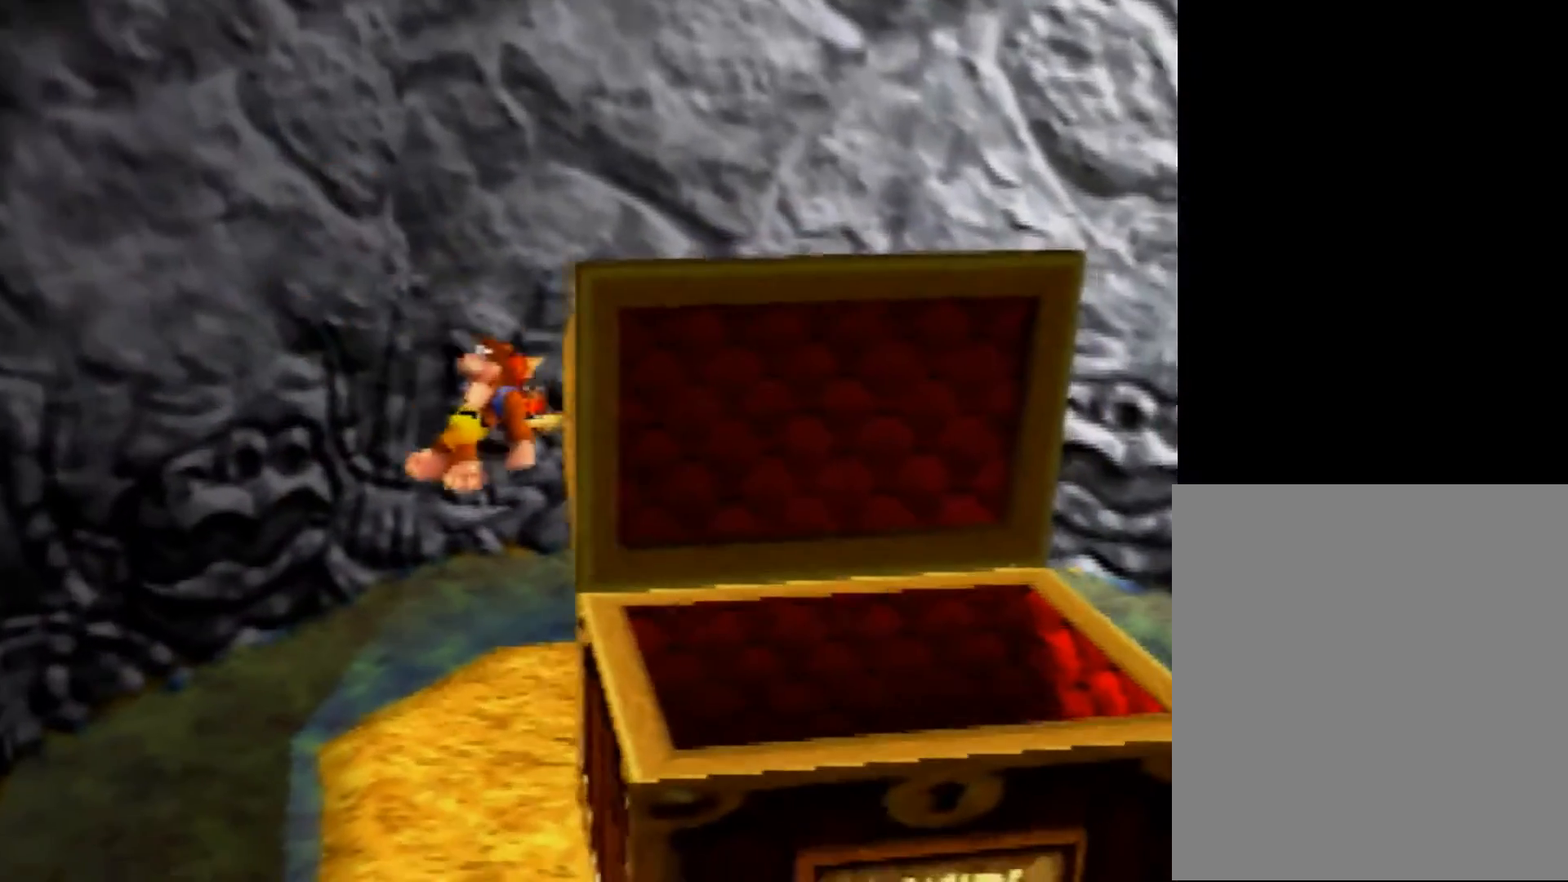
{"buttons": ["A", "Z"], "left_stick": "up-right", "events": []}
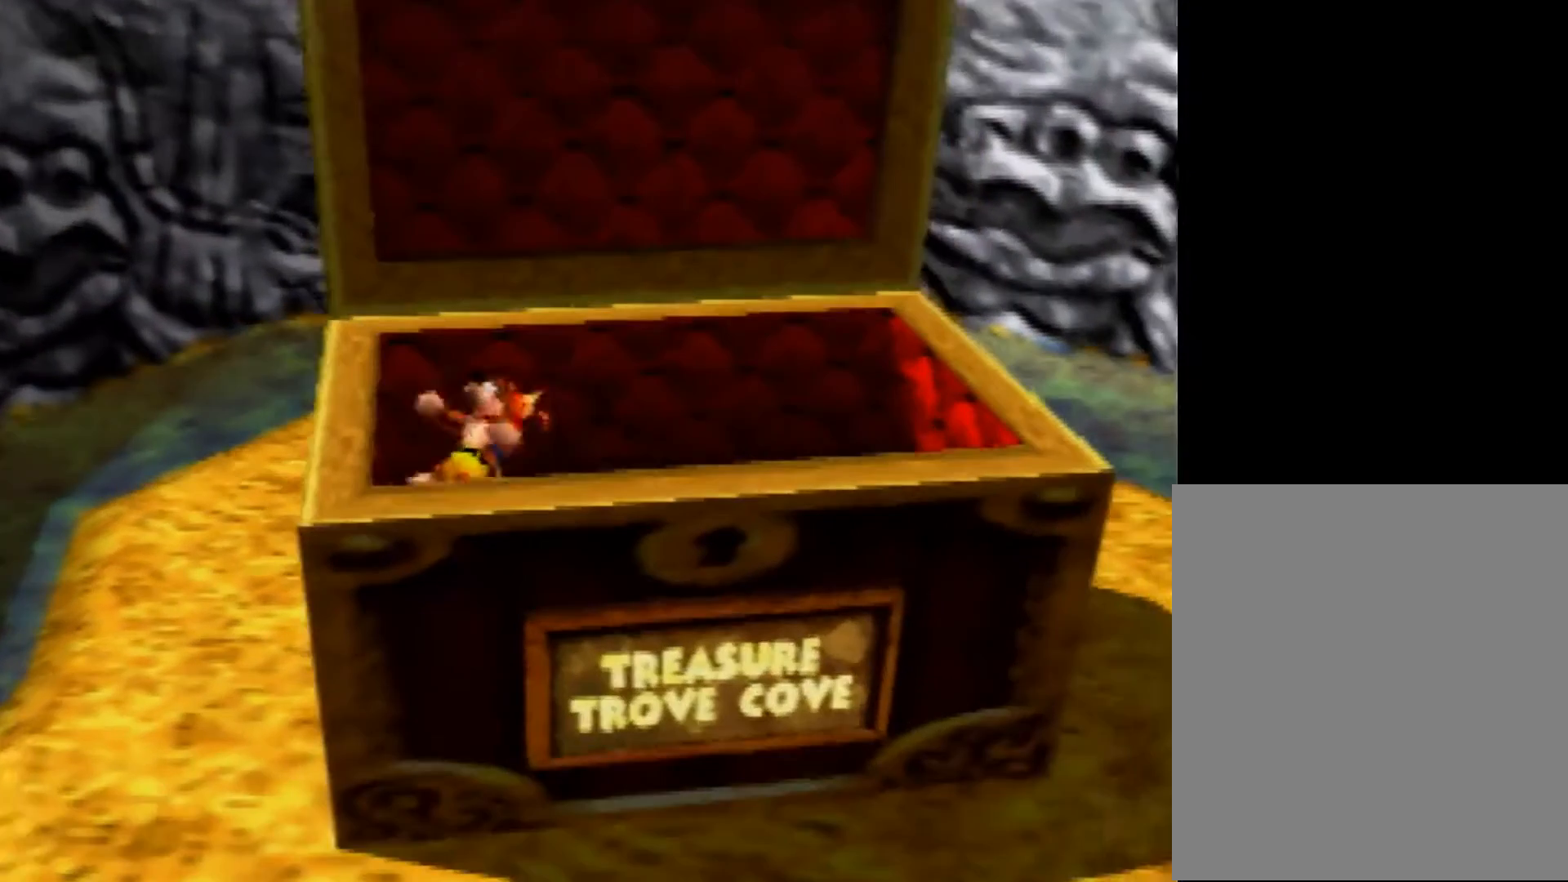
{"buttons": [], "left_stick": "center", "events": [[240, "A", "up"], [240, "Z", "up"], [240, "left_stick", "center"]]}
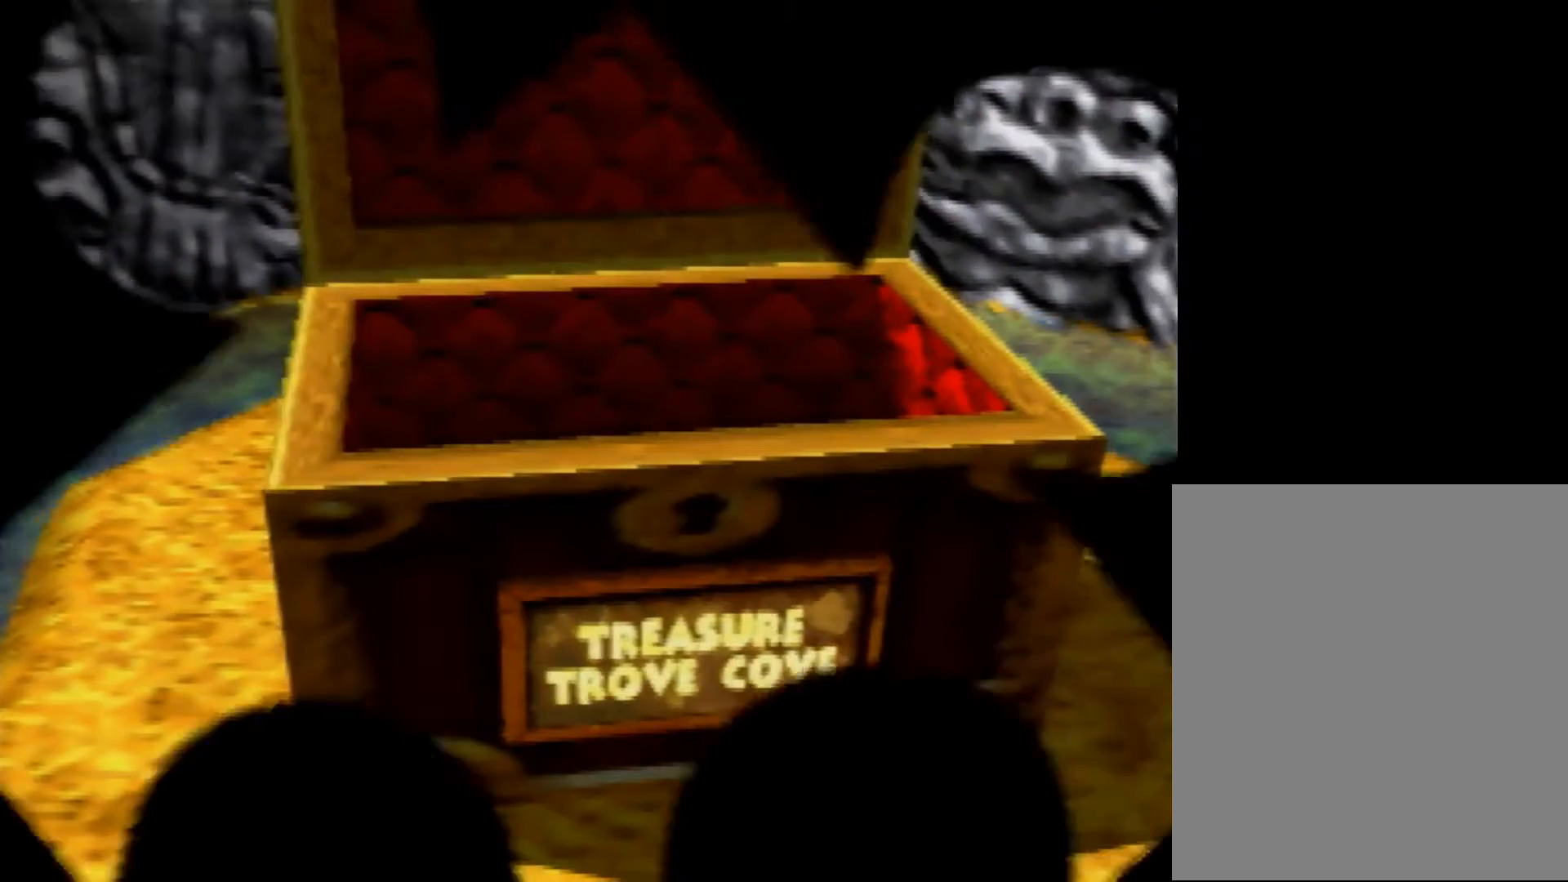
{"buttons": [], "left_stick": "center", "events": []}
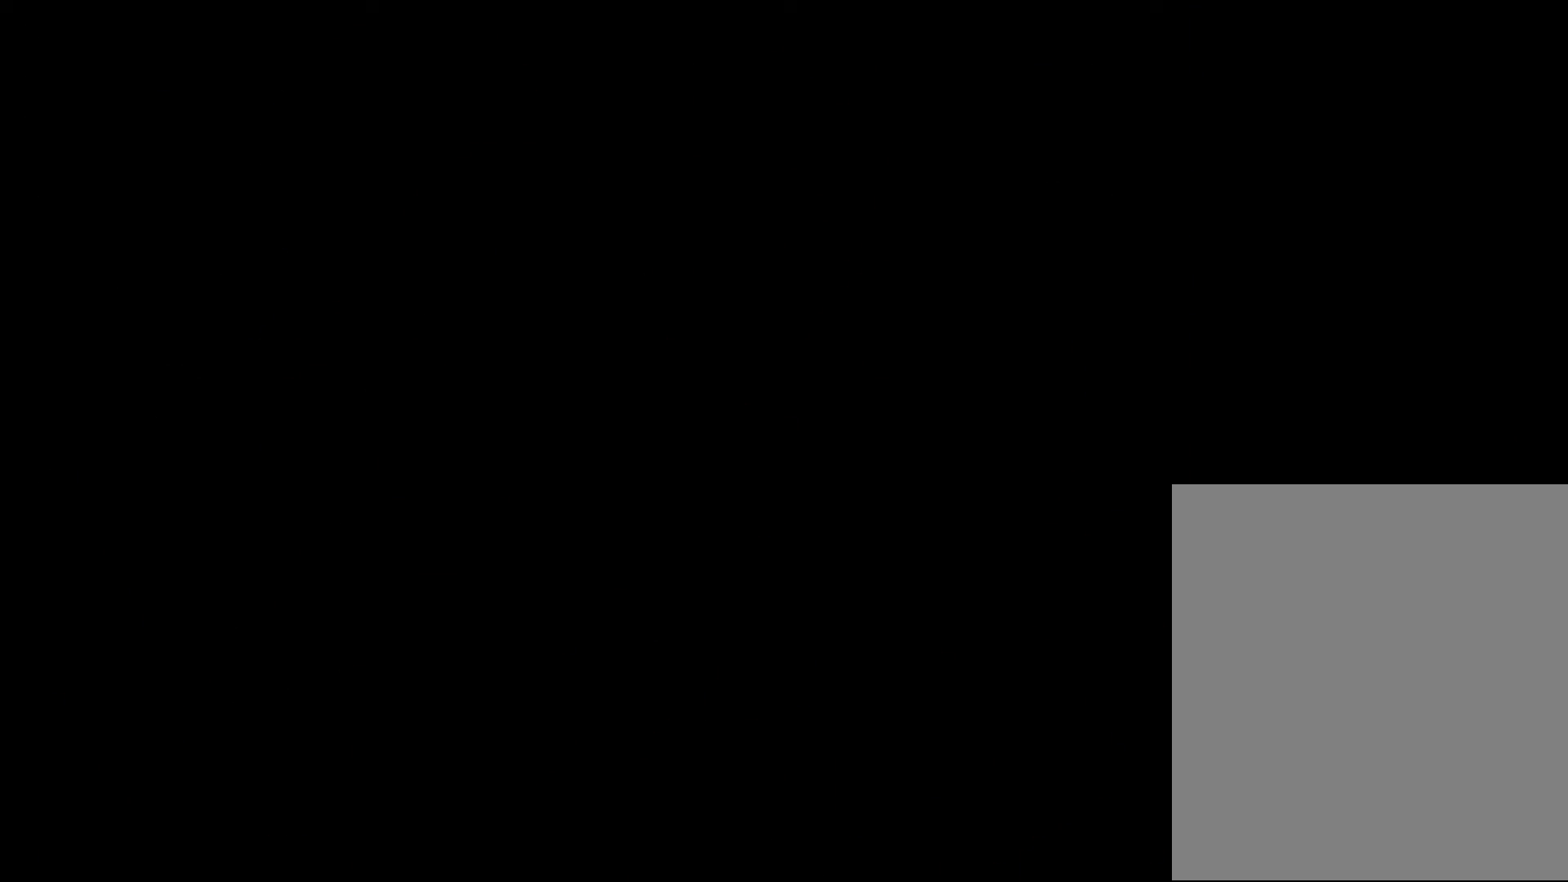
{"buttons": [], "left_stick": "center", "events": []}
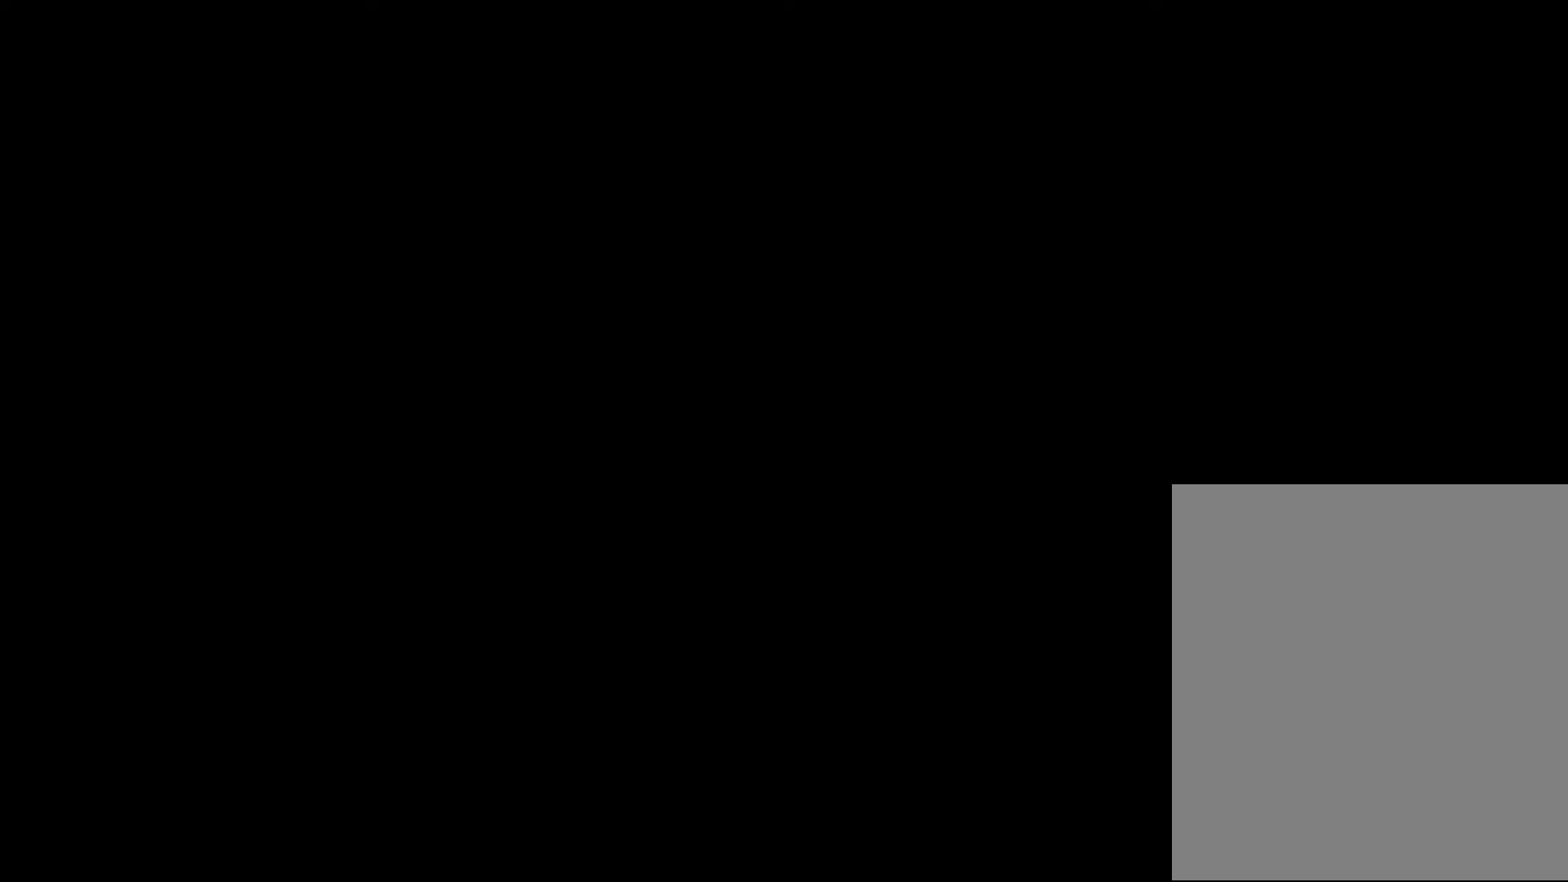
{"buttons": [], "left_stick": "center", "events": []}
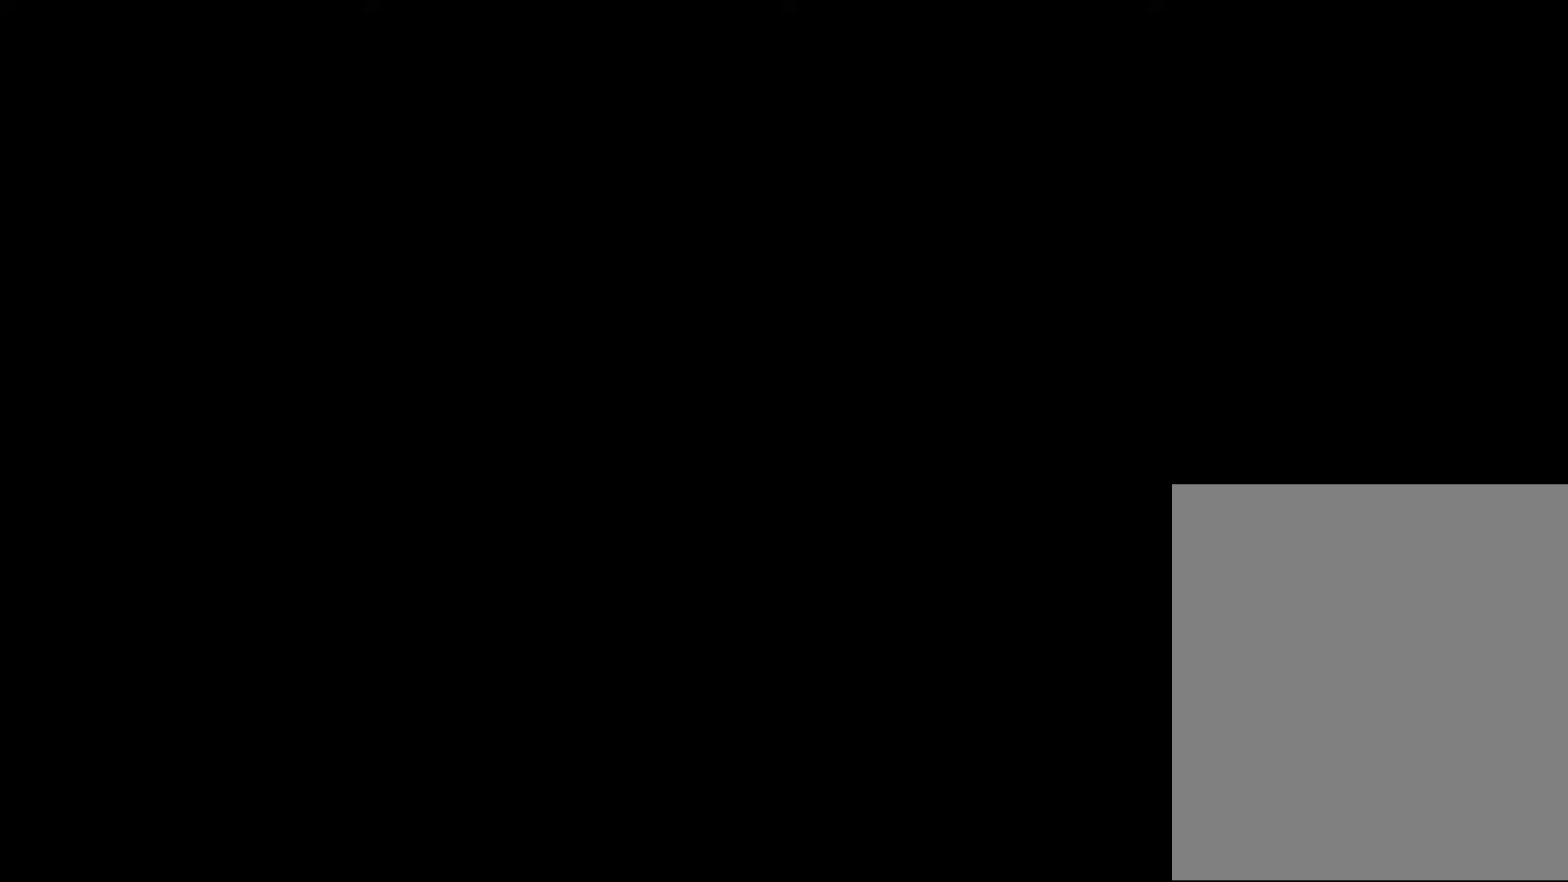
{"buttons": [], "left_stick": "center", "events": []}
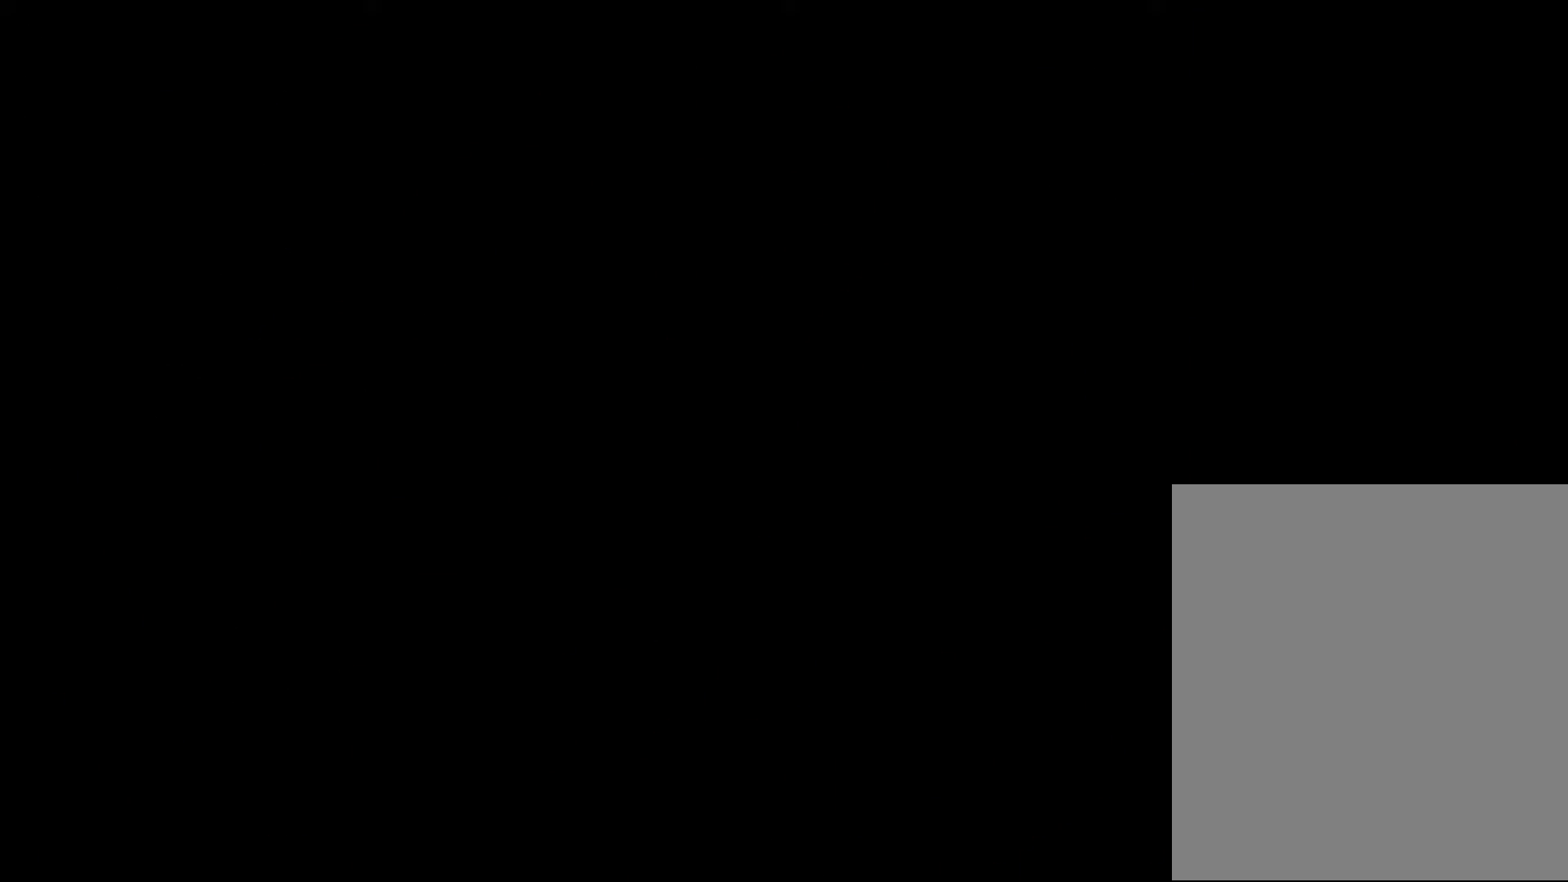
{"buttons": [], "left_stick": "center", "events": []}
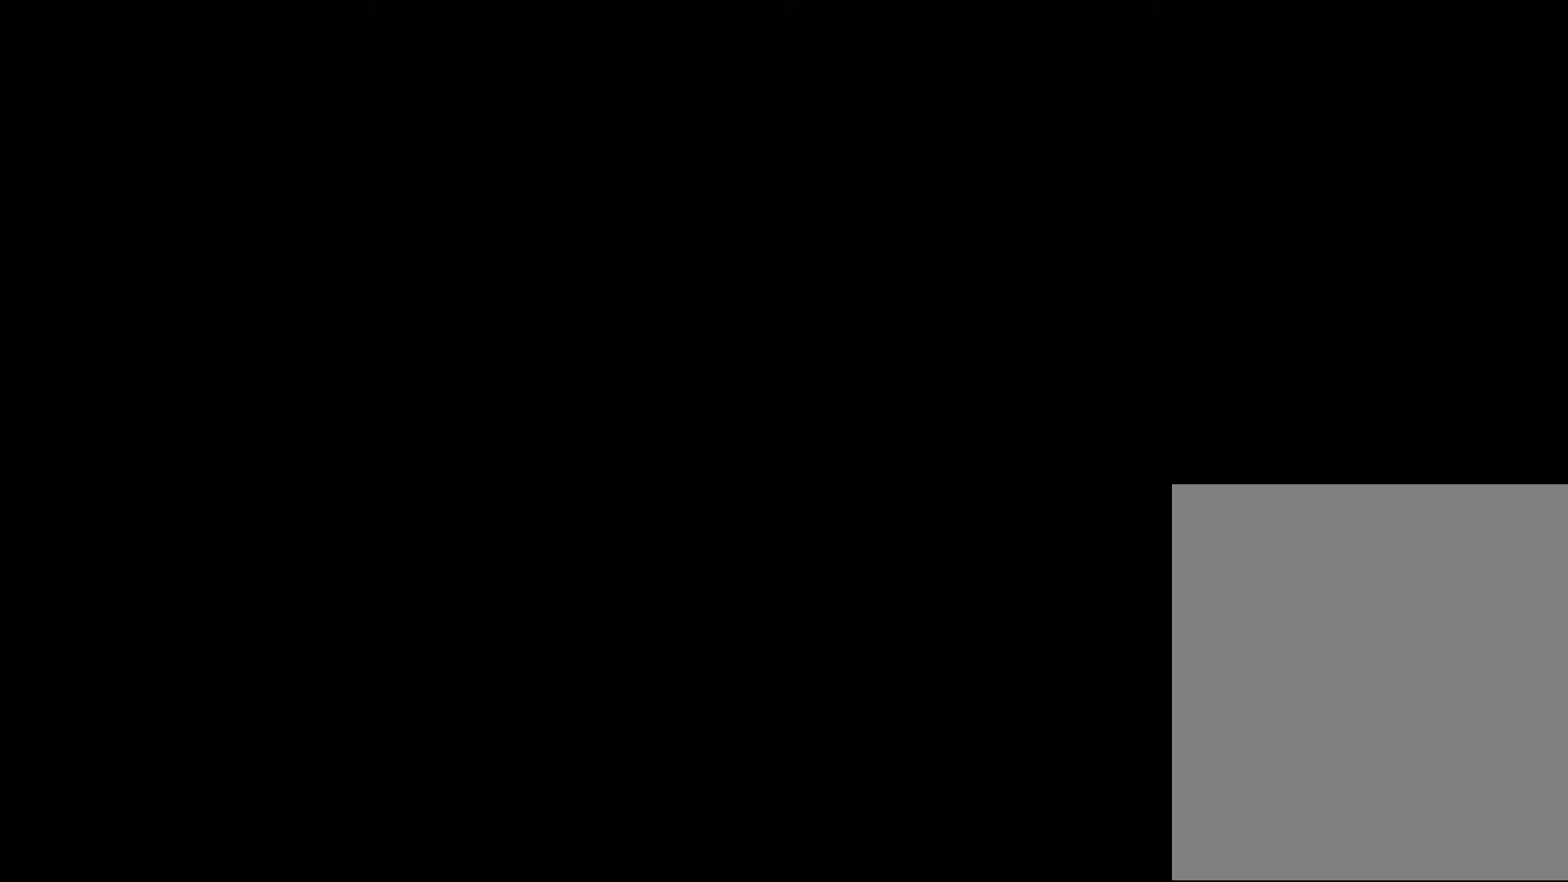
{"buttons": [], "left_stick": "center", "events": []}
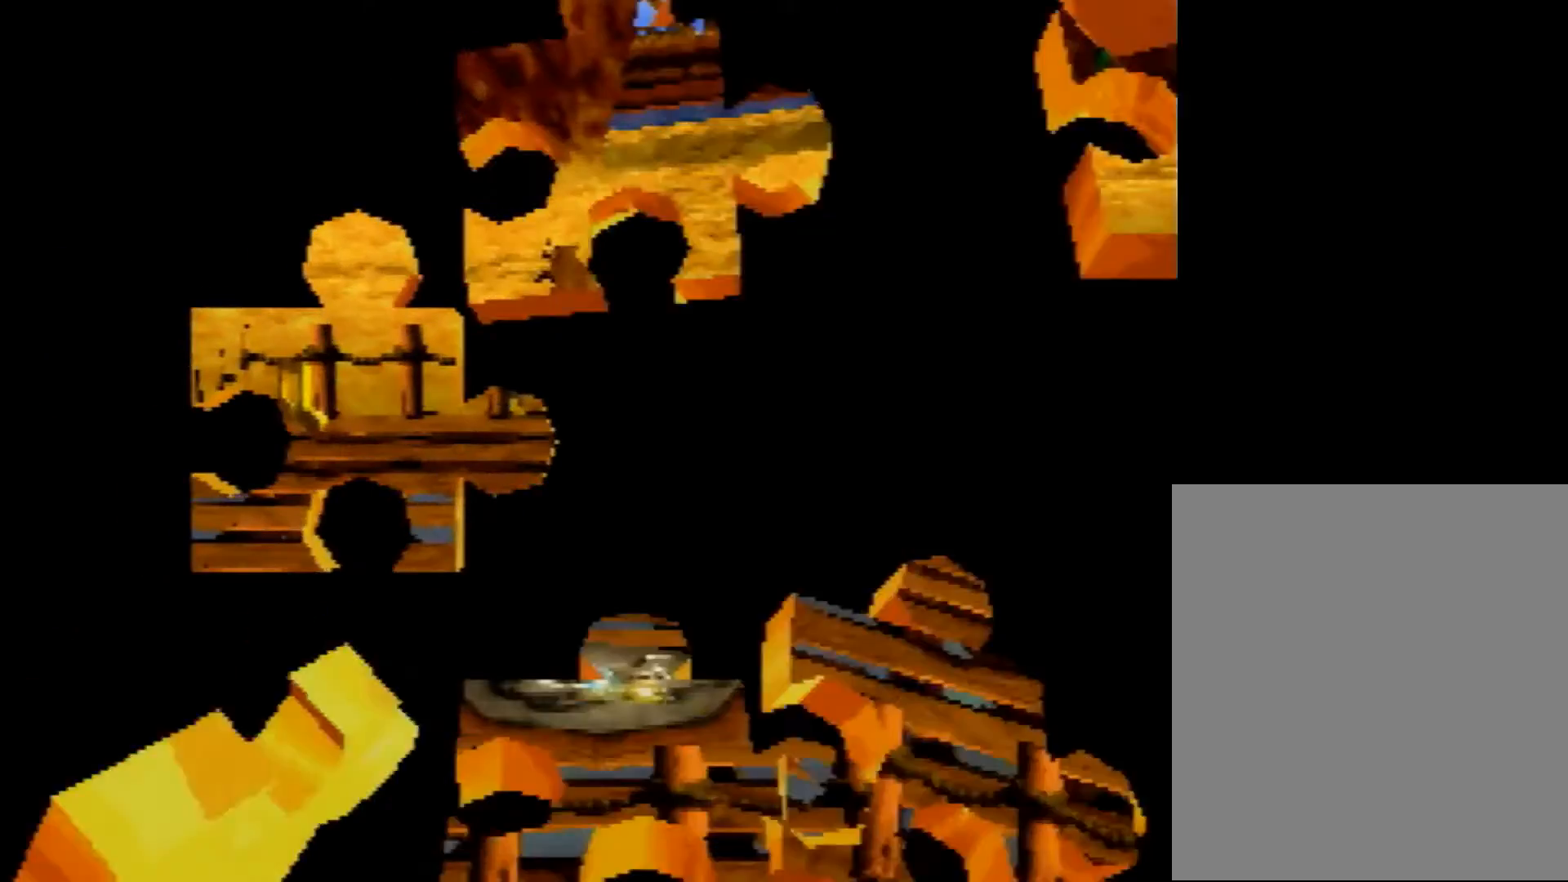
{"buttons": [], "left_stick": "center", "events": []}
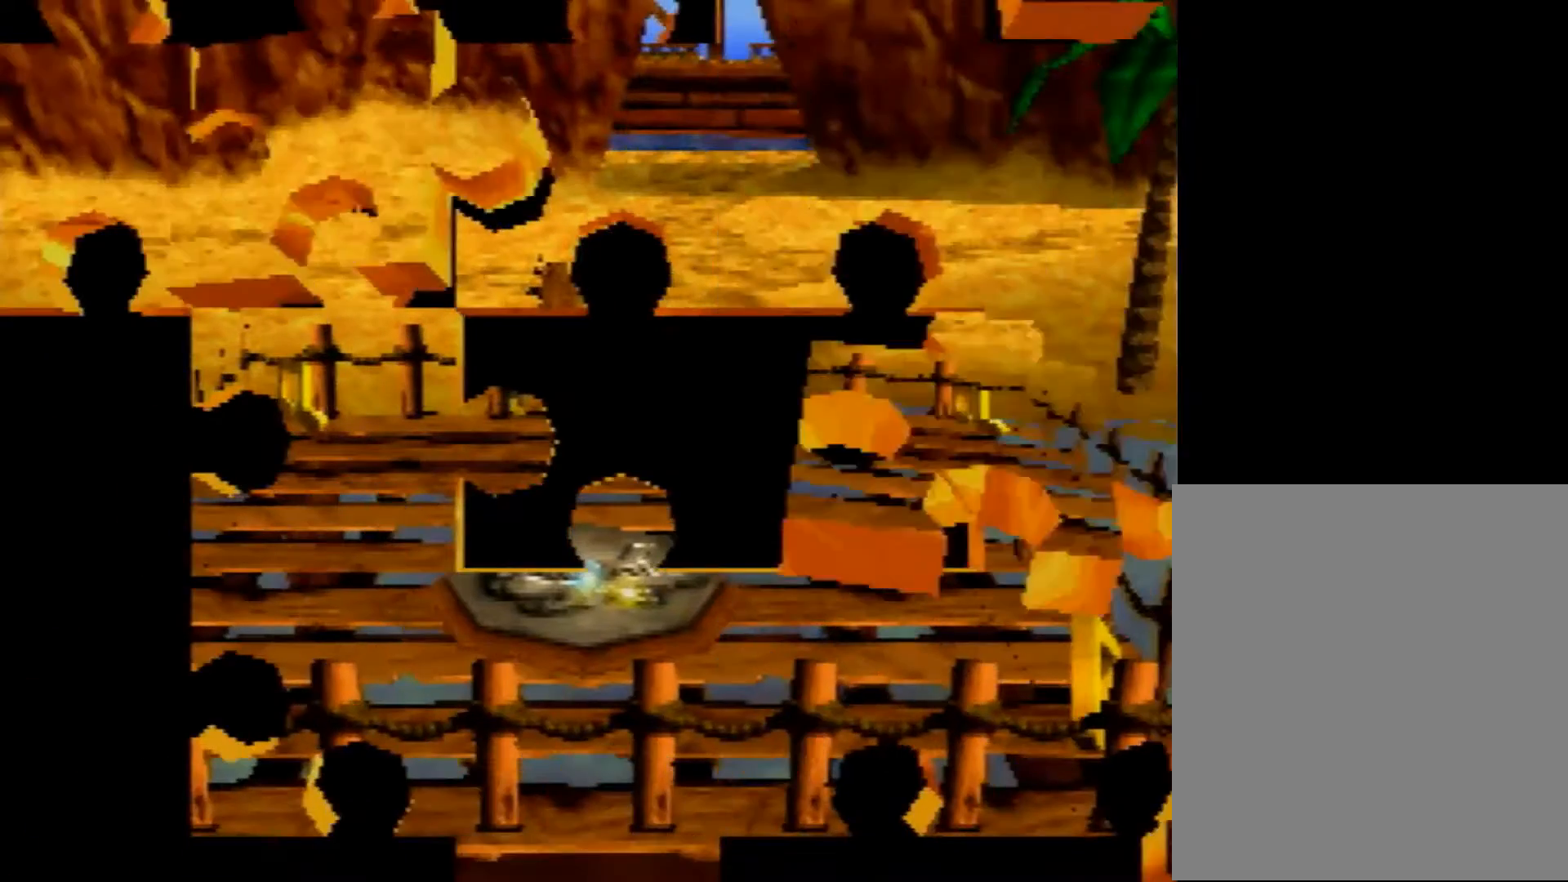
{"buttons": [], "left_stick": "center", "events": []}
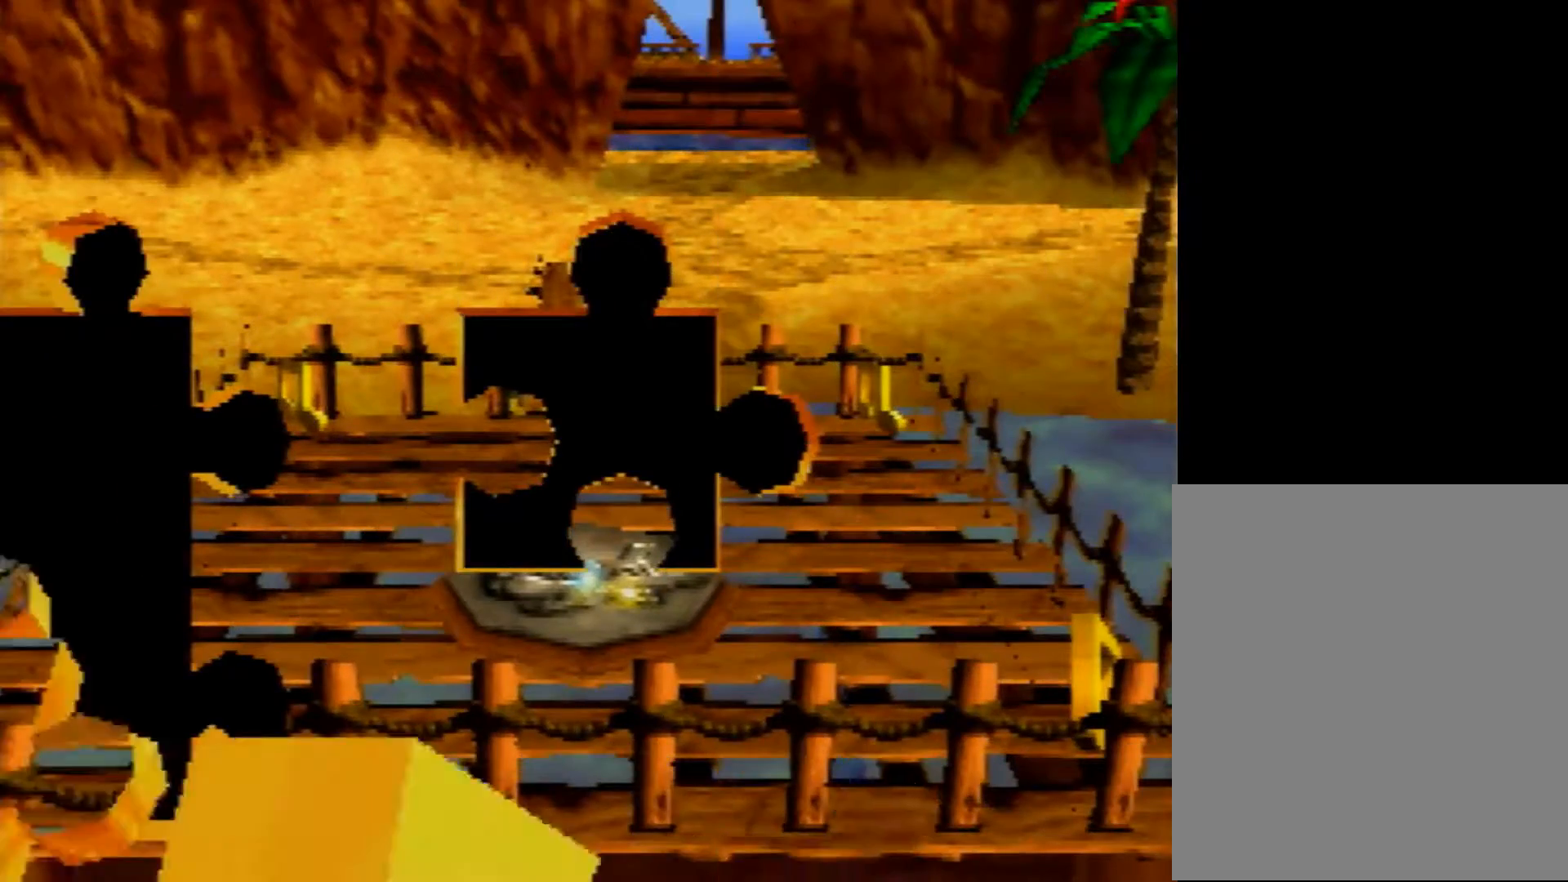
{"buttons": [], "left_stick": "center", "events": []}
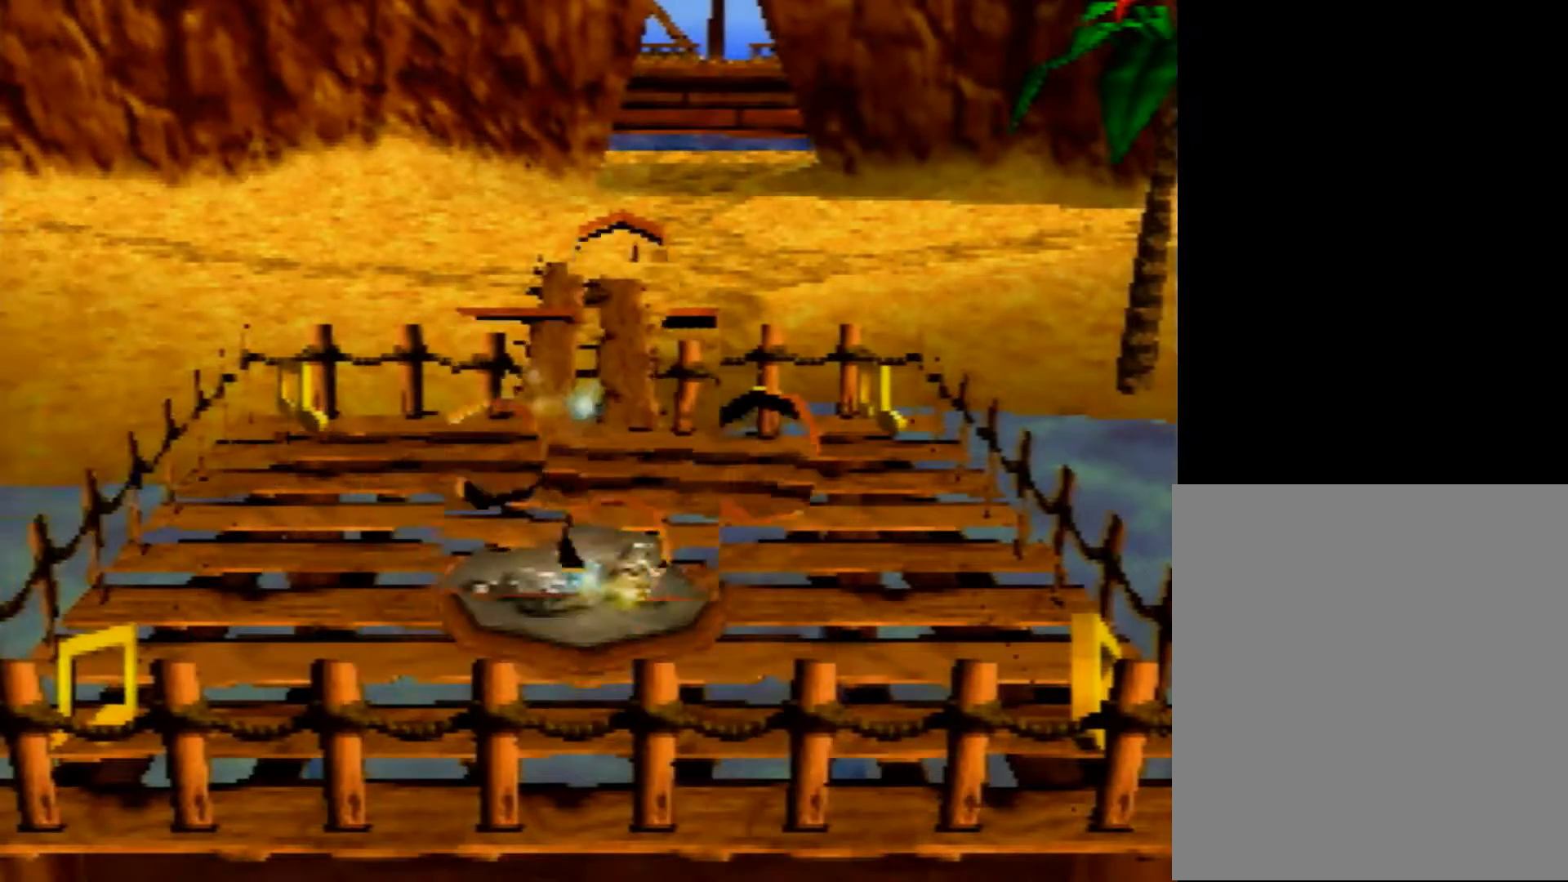
{"buttons": [], "left_stick": "center", "events": []}
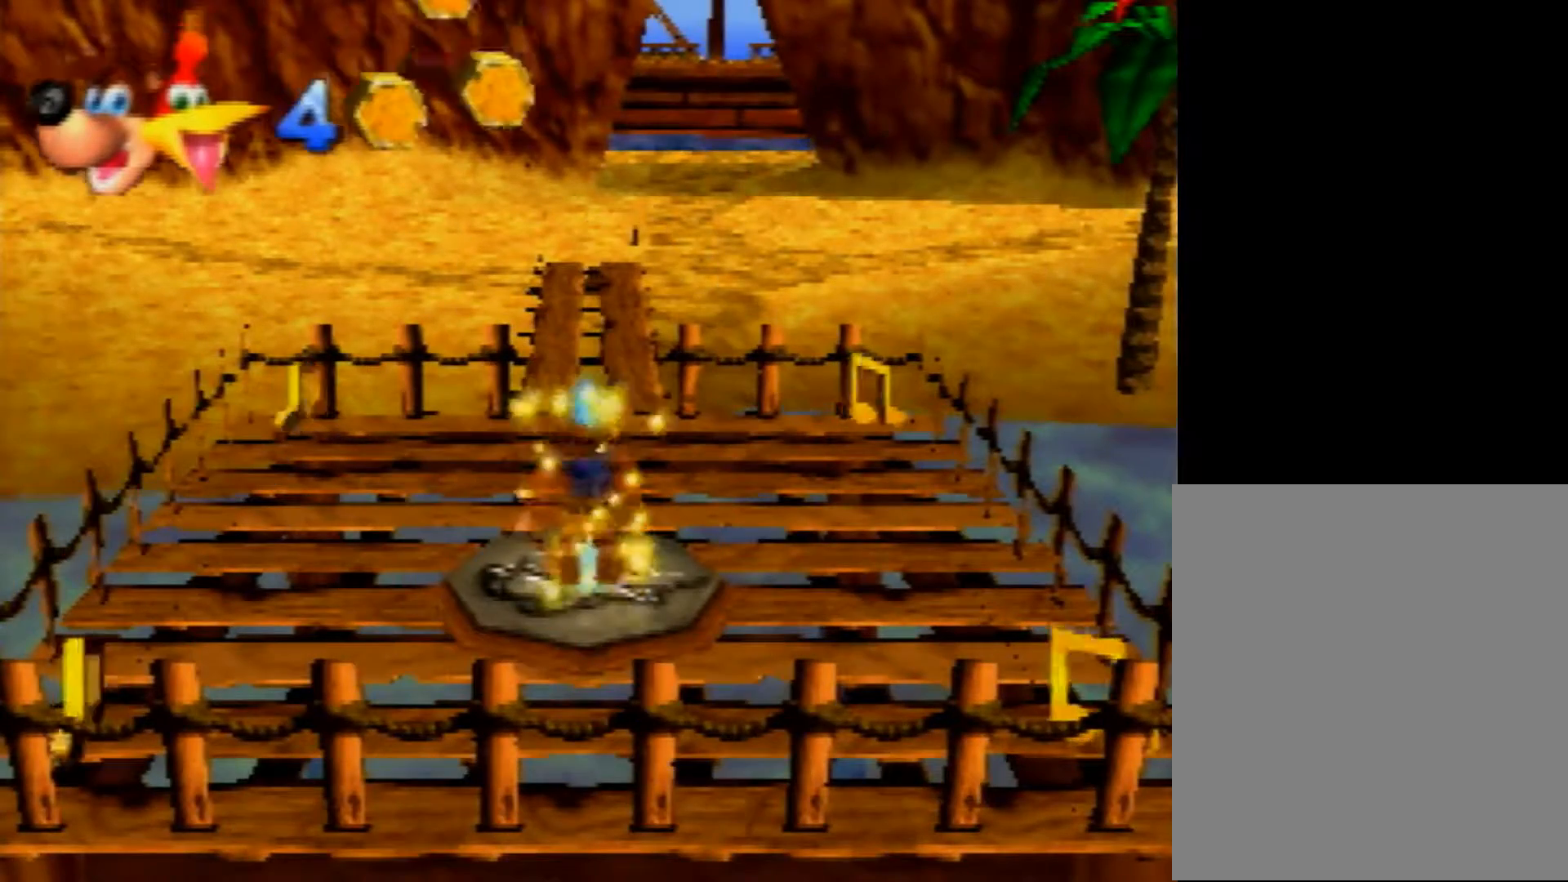
{"buttons": [], "left_stick": "down-left", "events": [[200, "left_stick", "down-left"]]}